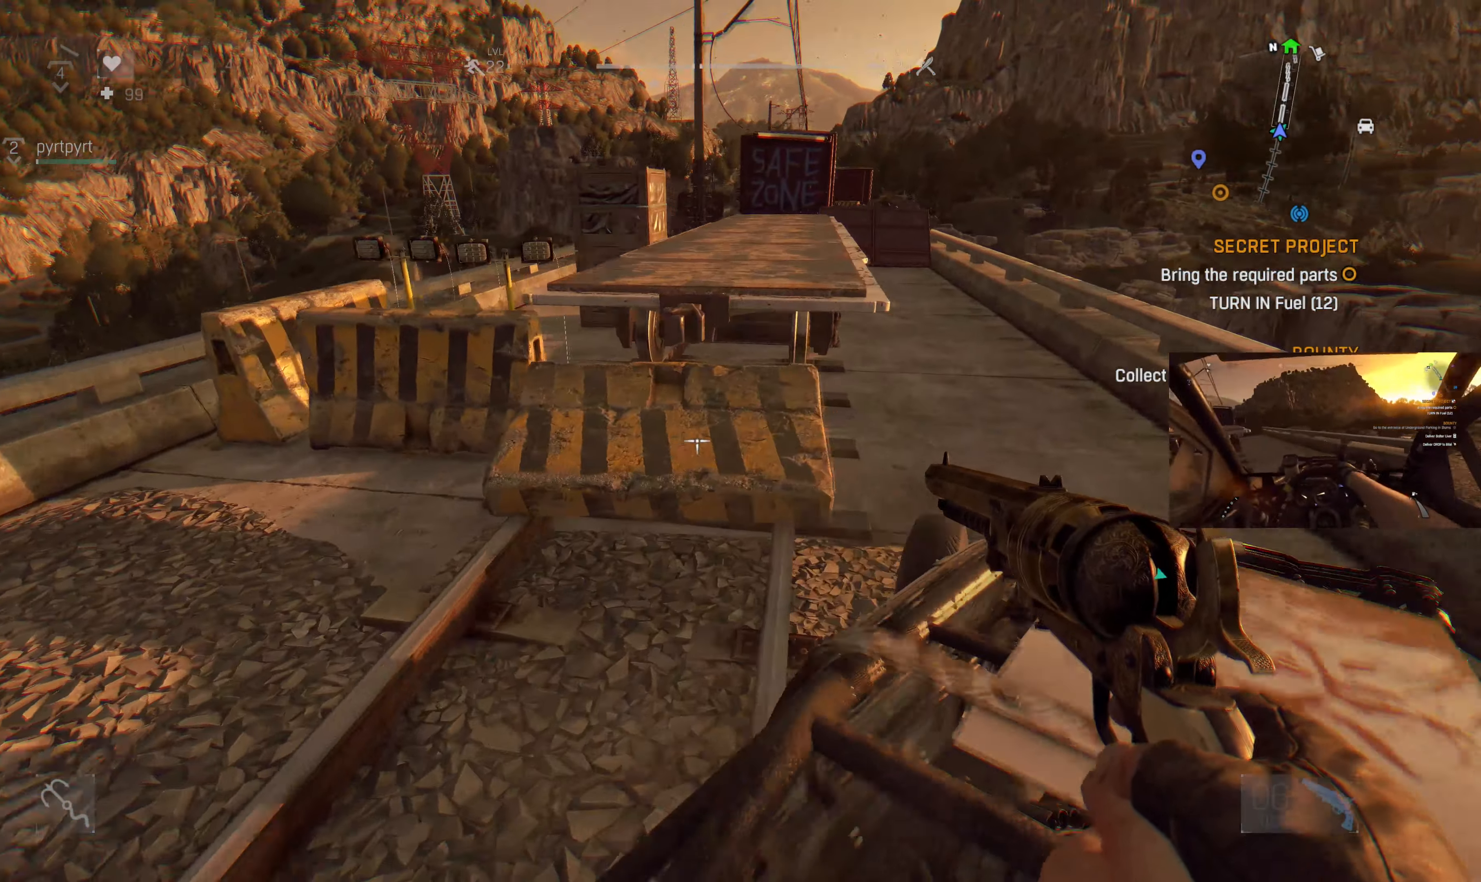
Gameplay with a controller (PlayStation layout); each line is a JSON object with the inputs held at the frame after it. "events" lists button and stick changes between this image and that frame as [ms after this image, input, new state], when the widget could be followed in between.
{"buttons": [], "left_stick": "center", "right_stick": "right", "events": [[466, "right_stick", "right"]]}
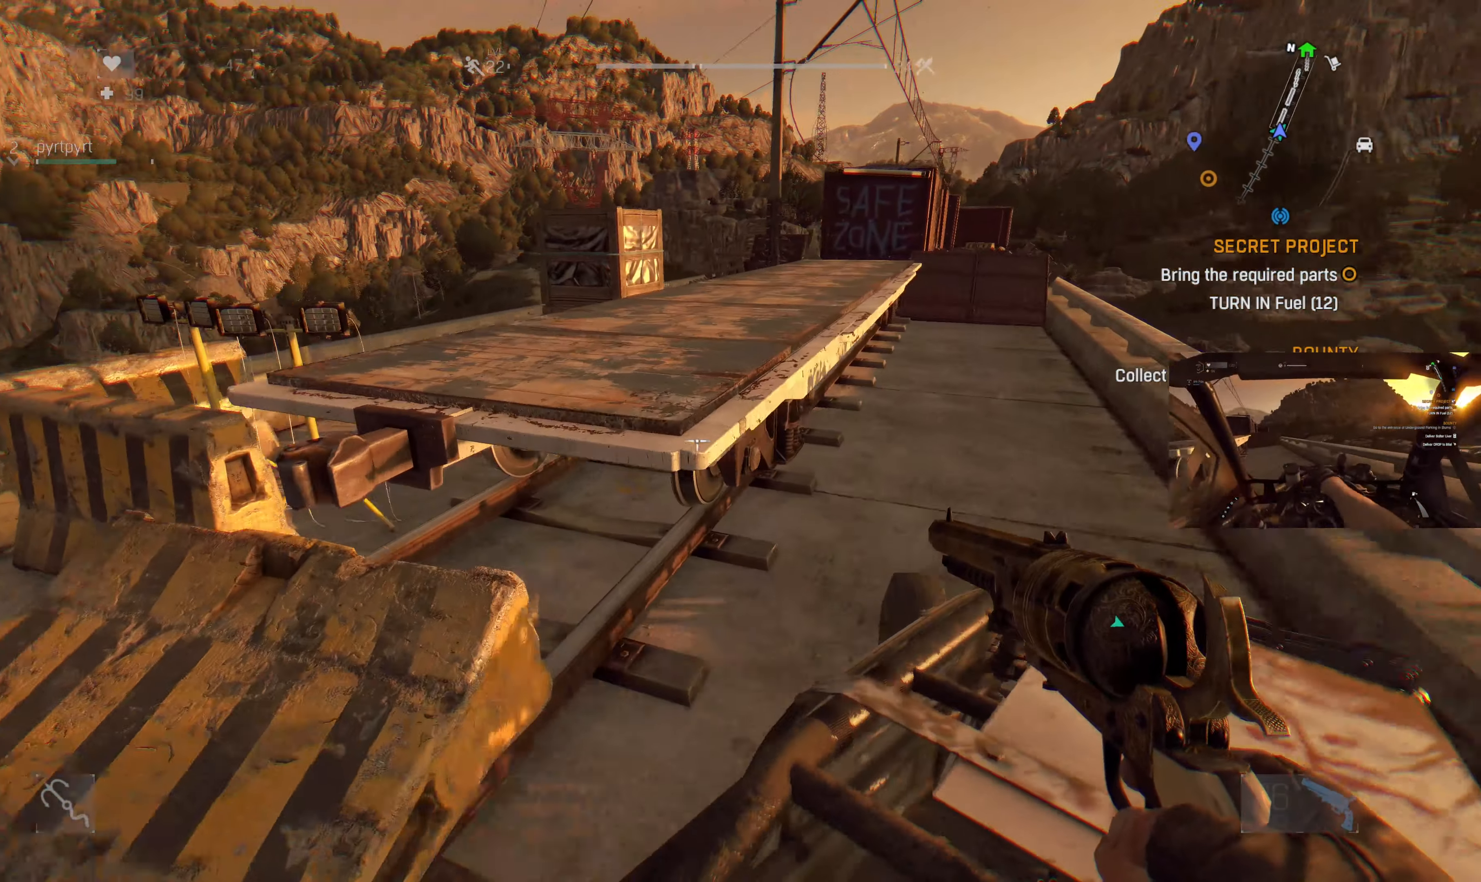
{"buttons": [], "left_stick": "center", "right_stick": "right", "events": [[100, "right_stick", "center"], [400, "right_stick", "right"]]}
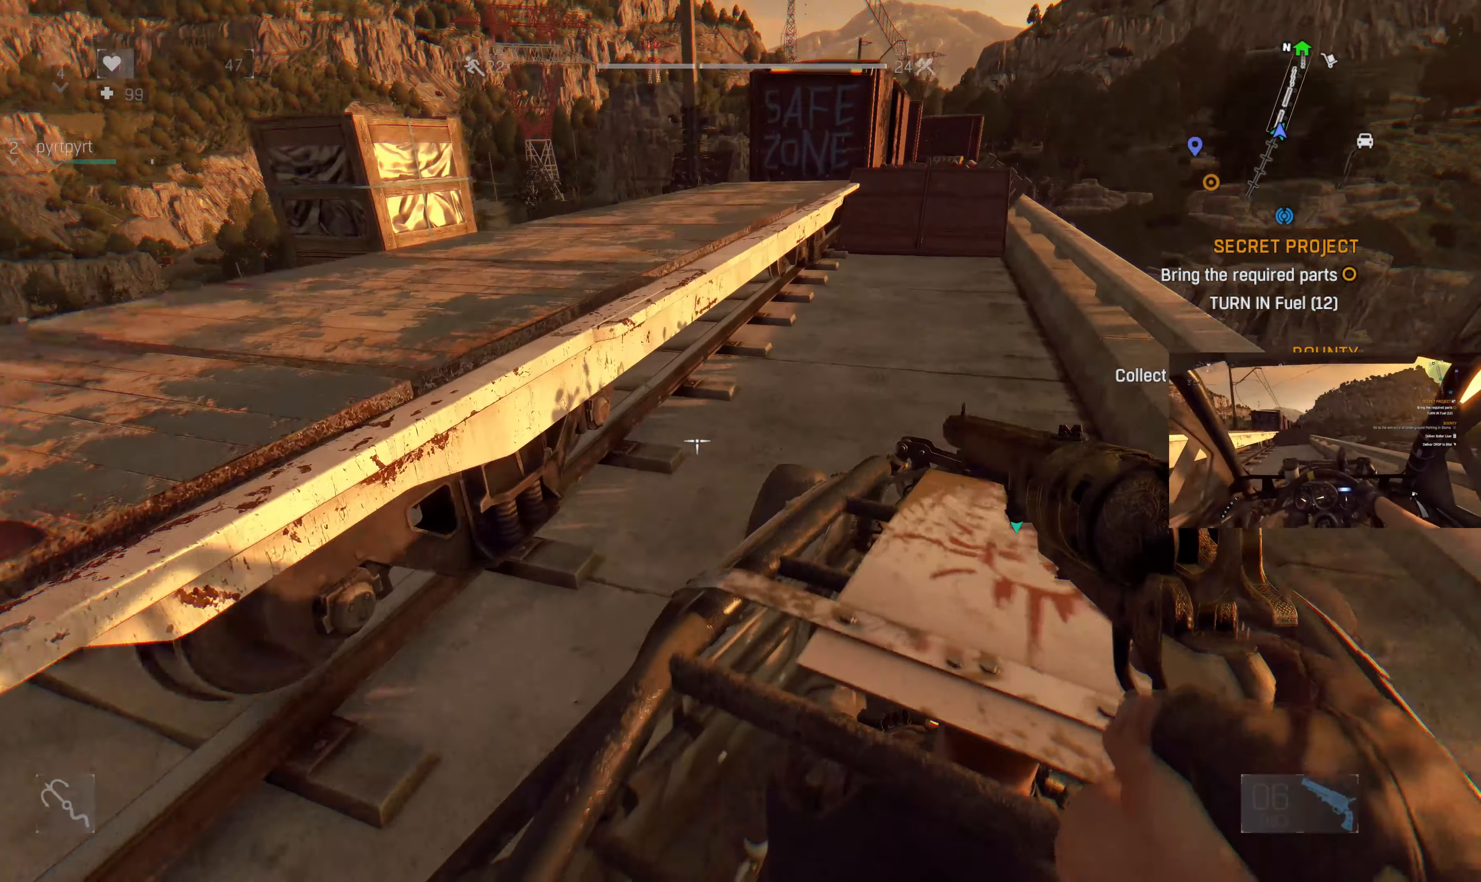
{"buttons": [], "left_stick": "center", "right_stick": "center", "events": [[33, "right_stick", "center"], [166, "right_stick", "right"], [300, "right_stick", "center"]]}
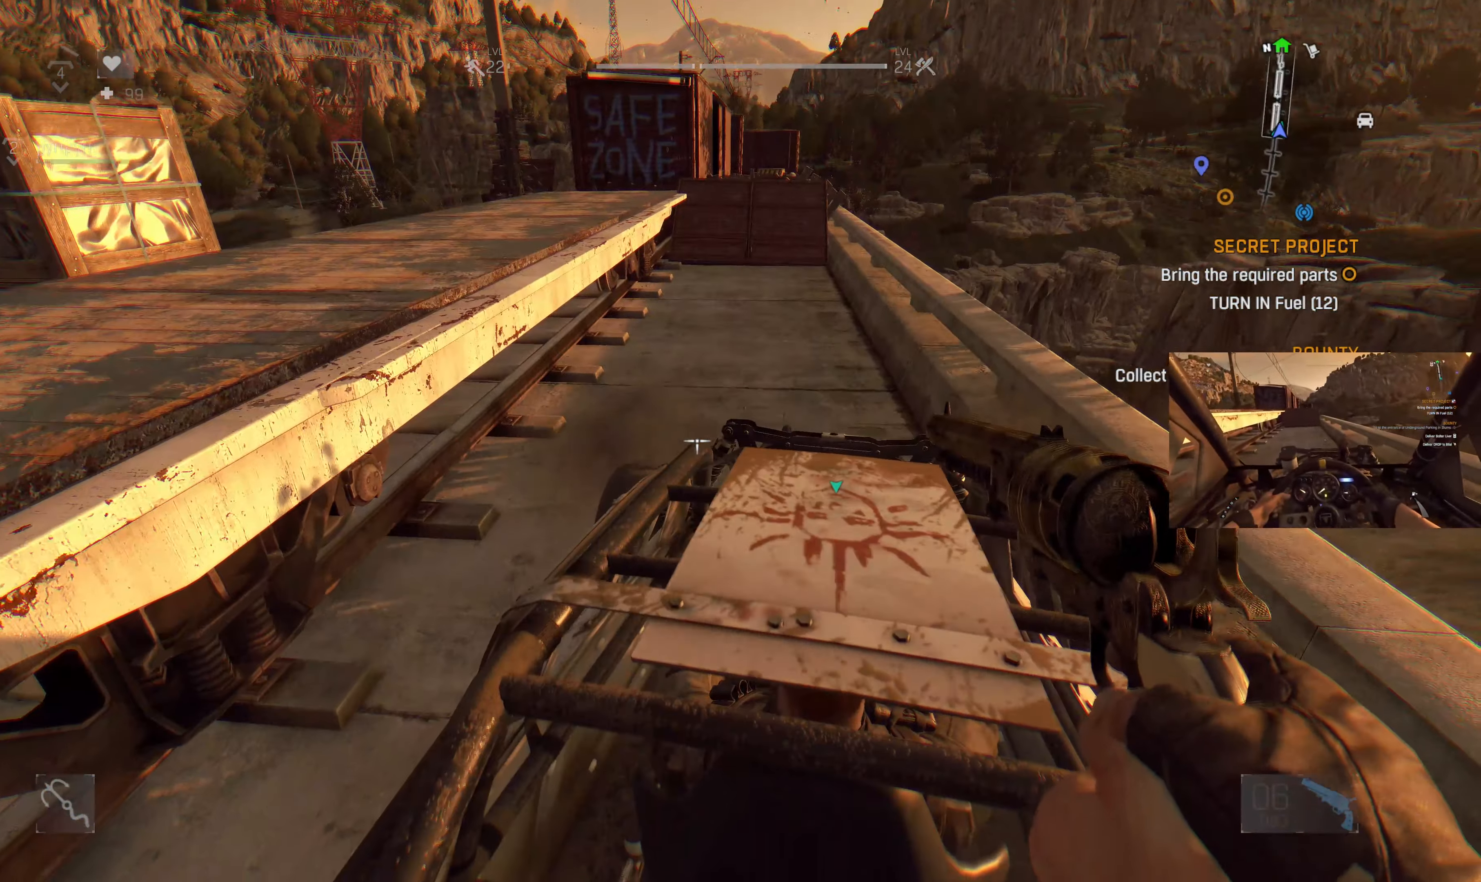
{"buttons": [], "left_stick": "center", "right_stick": "center", "events": []}
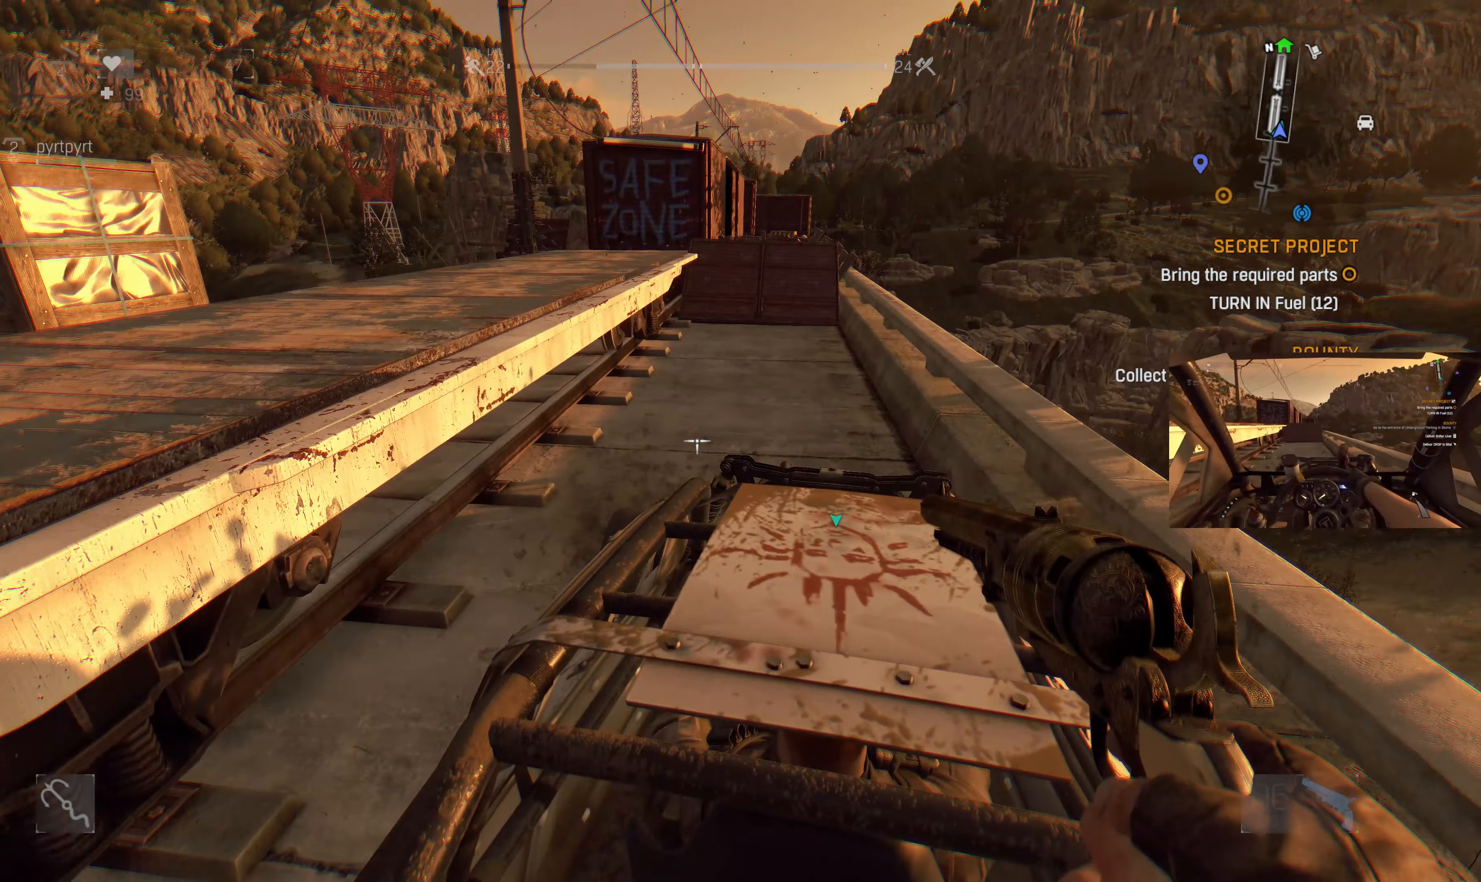
{"buttons": [], "left_stick": "center", "right_stick": "center", "events": []}
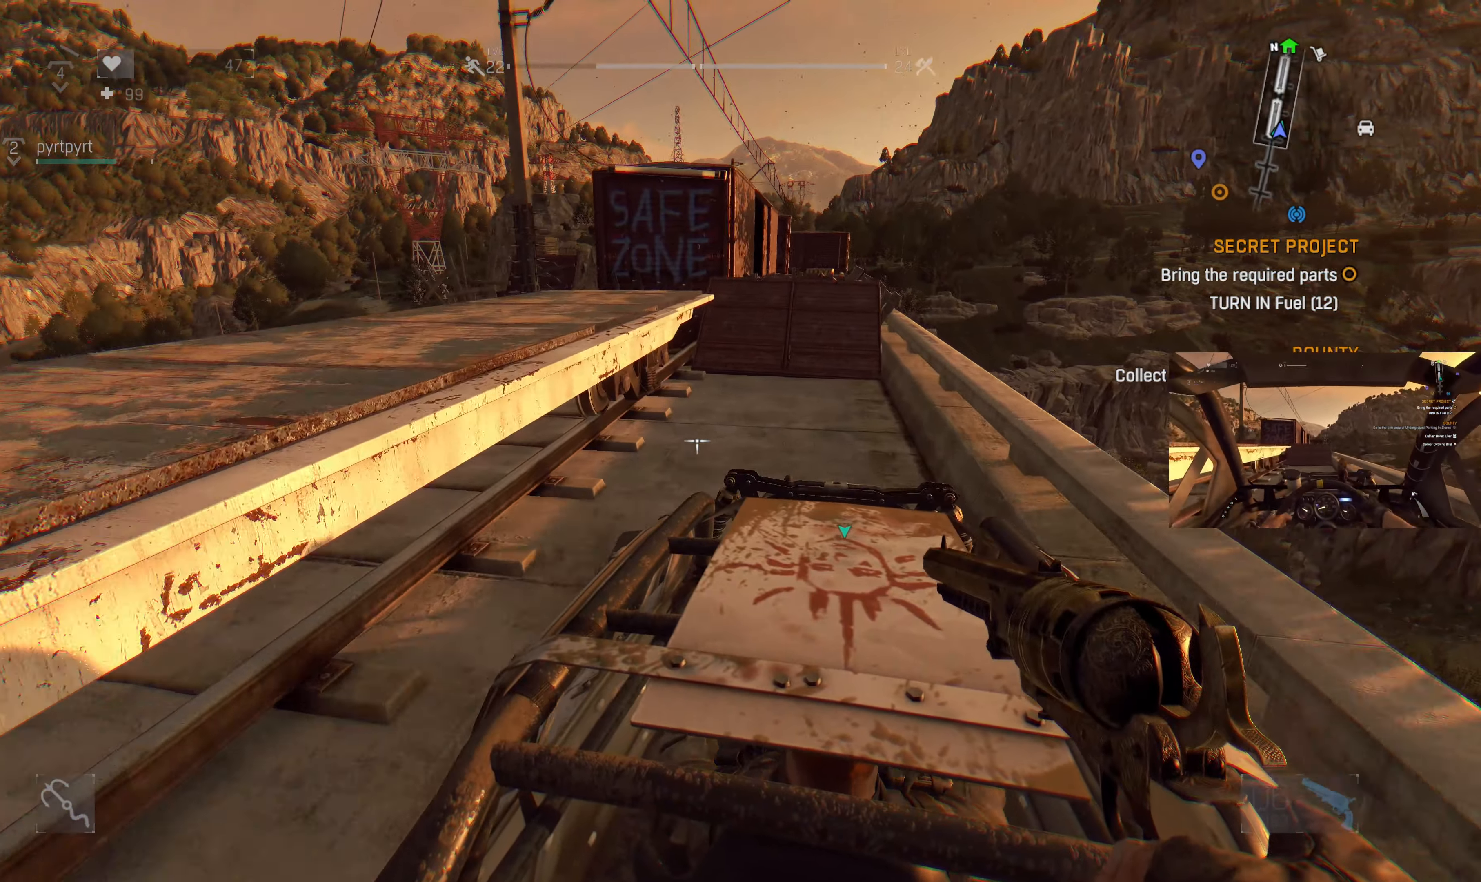
{"buttons": [], "left_stick": "center", "right_stick": "center", "events": []}
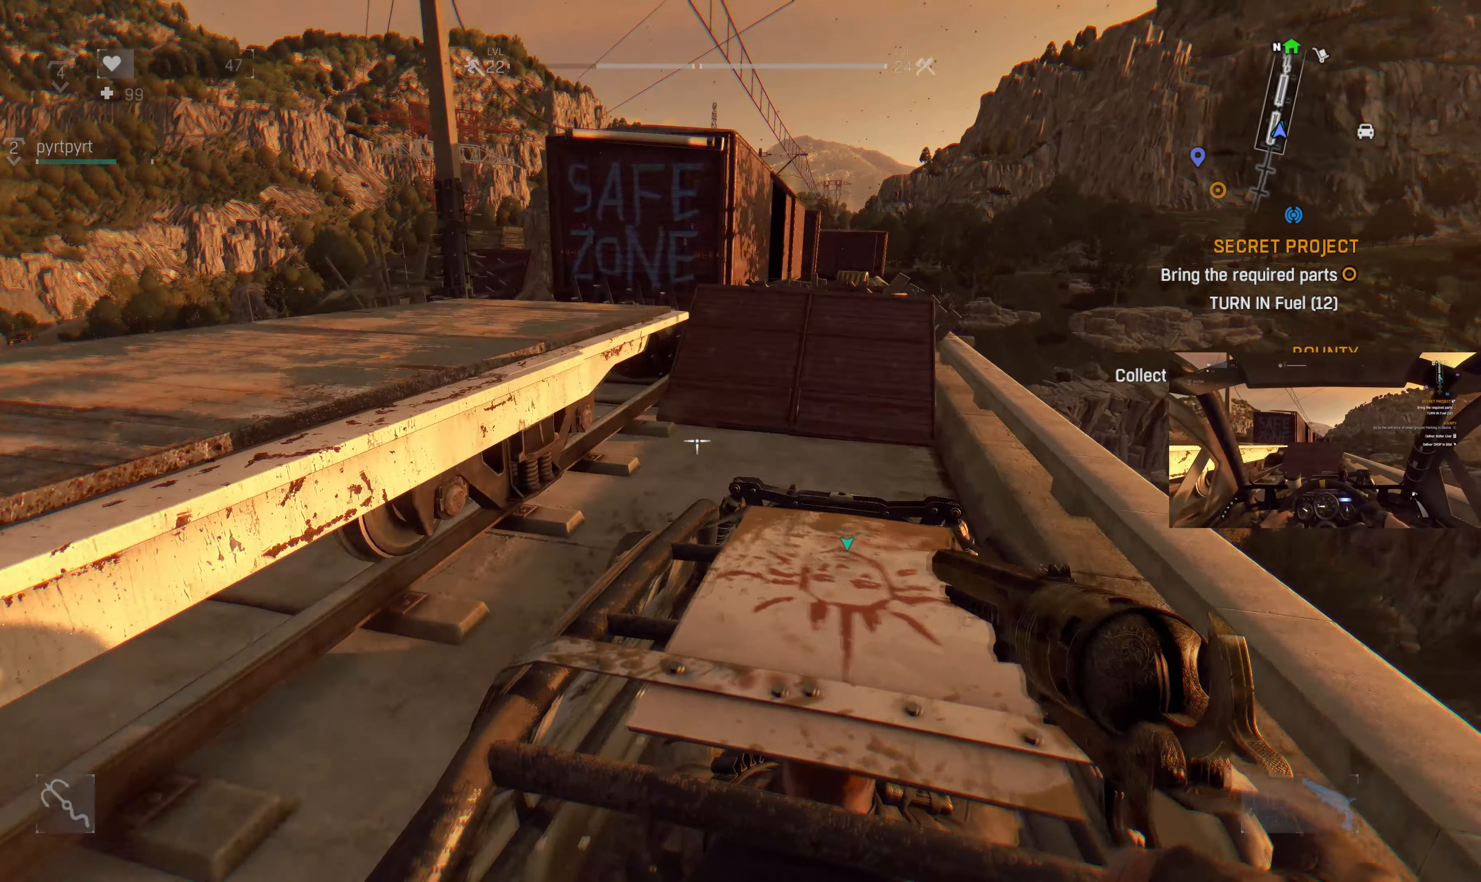
{"buttons": [], "left_stick": "center", "right_stick": "center", "events": []}
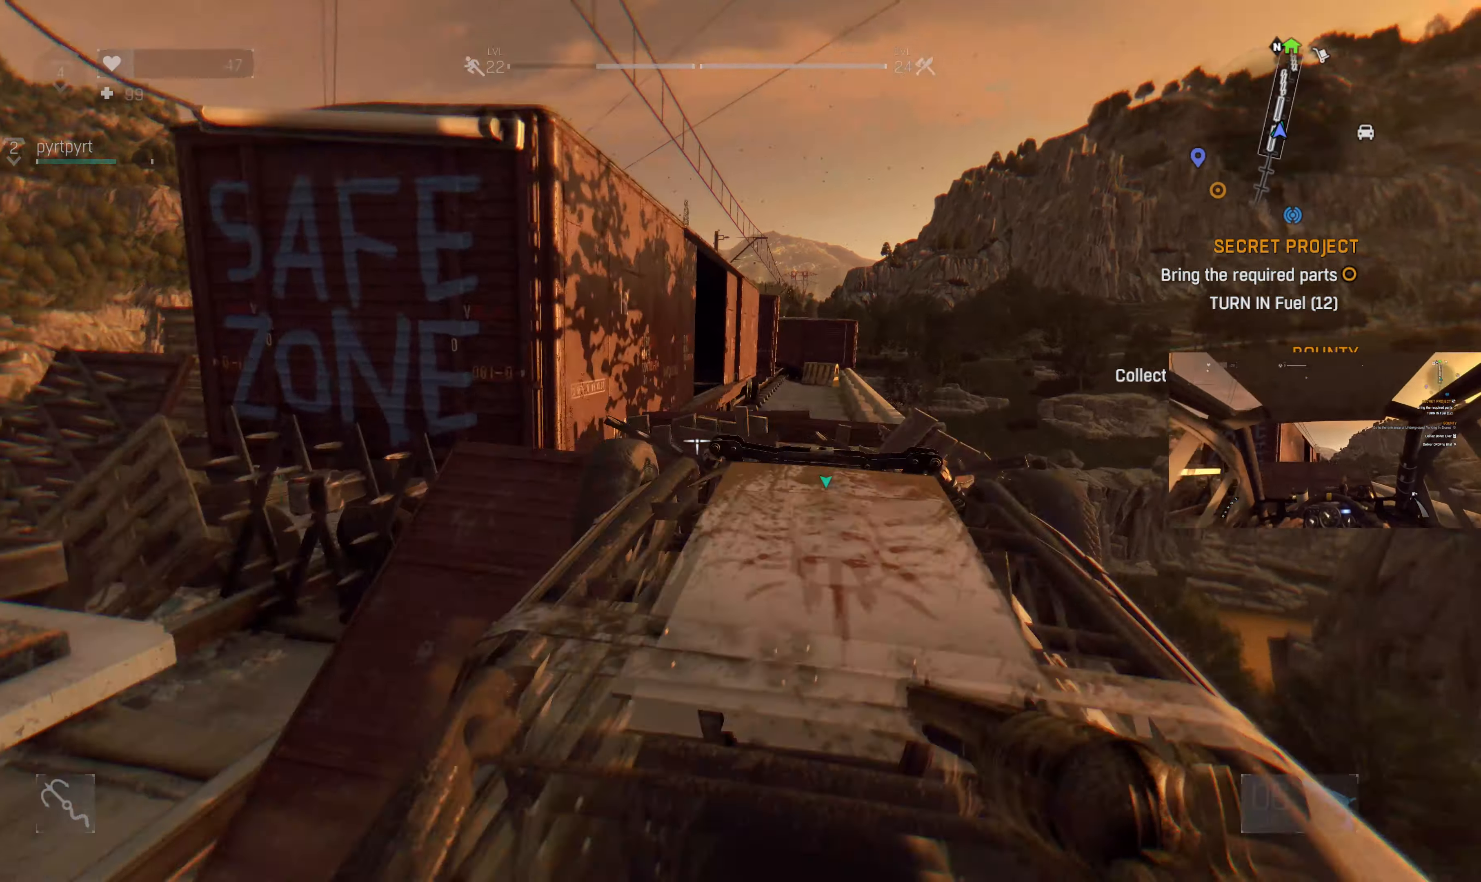
{"buttons": [], "left_stick": "center", "right_stick": "center", "events": []}
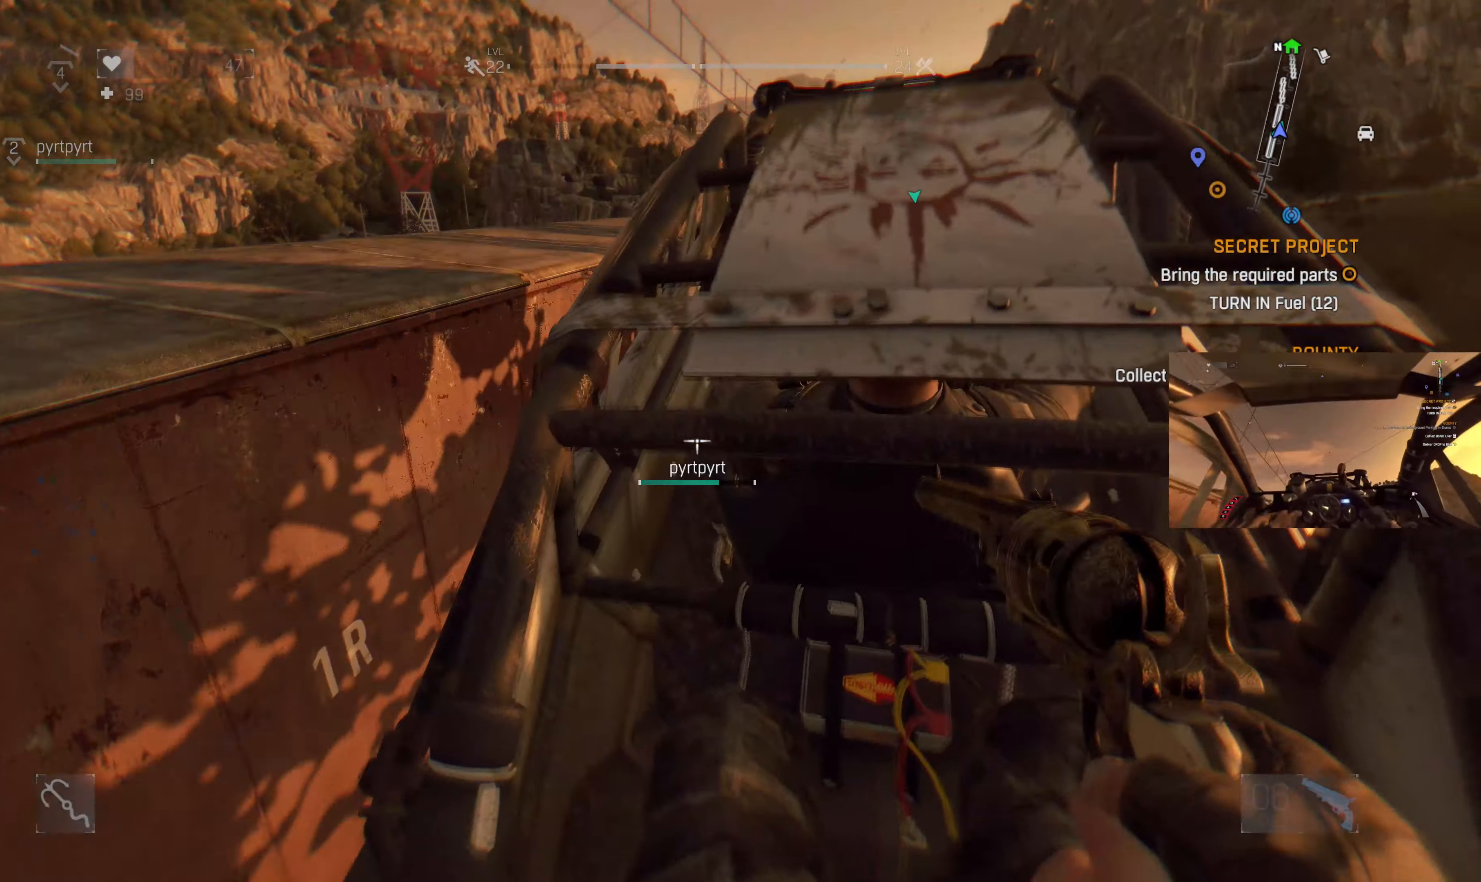
{"buttons": [], "left_stick": "center", "right_stick": "center", "events": []}
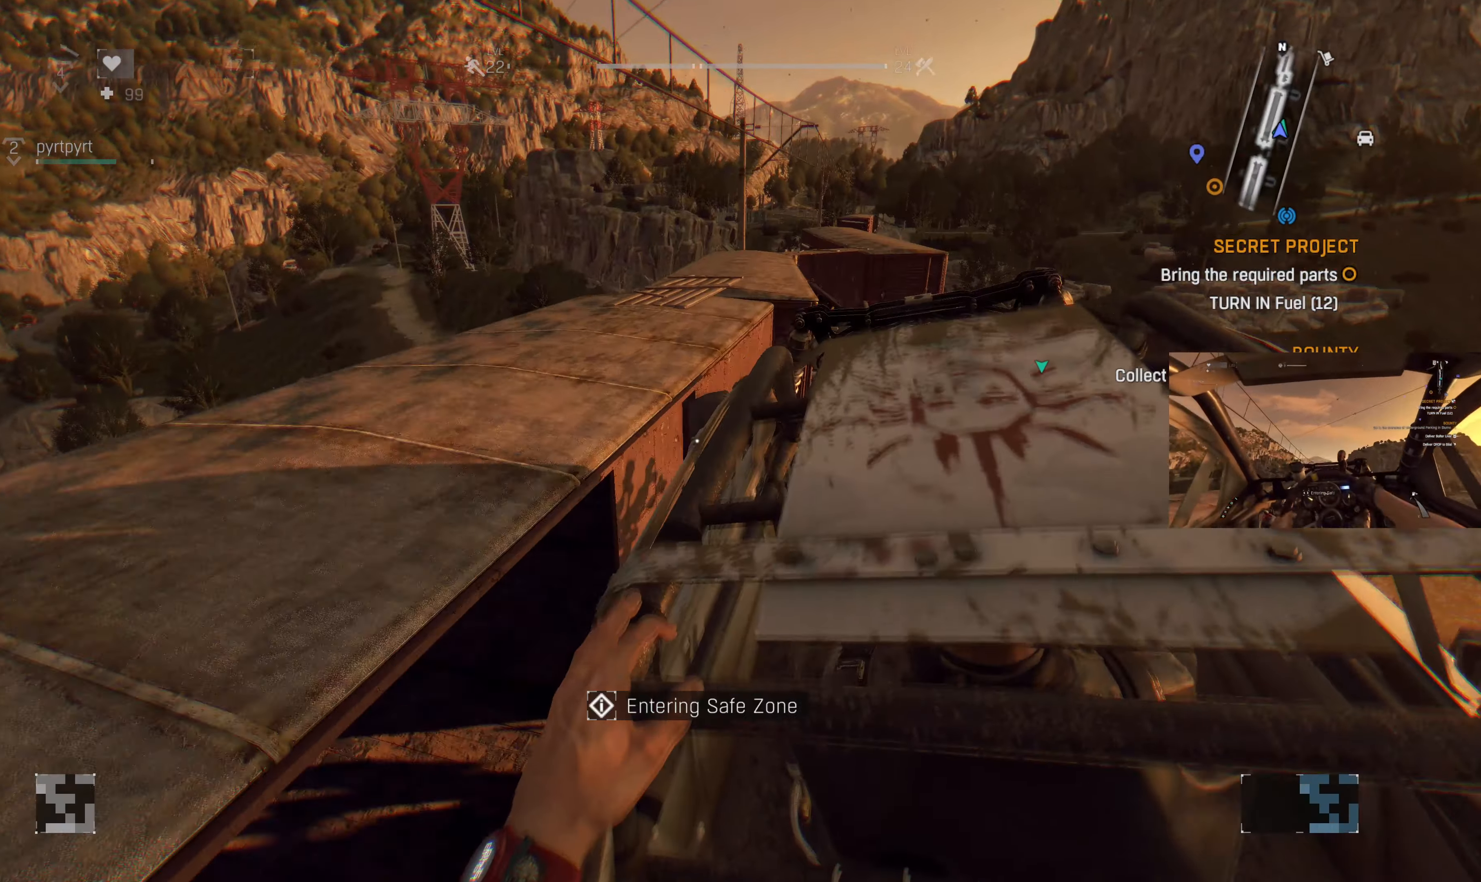
{"buttons": [], "left_stick": "center", "right_stick": "center", "events": [[134, "right_stick", "down-right"], [267, "right_stick", "center"]]}
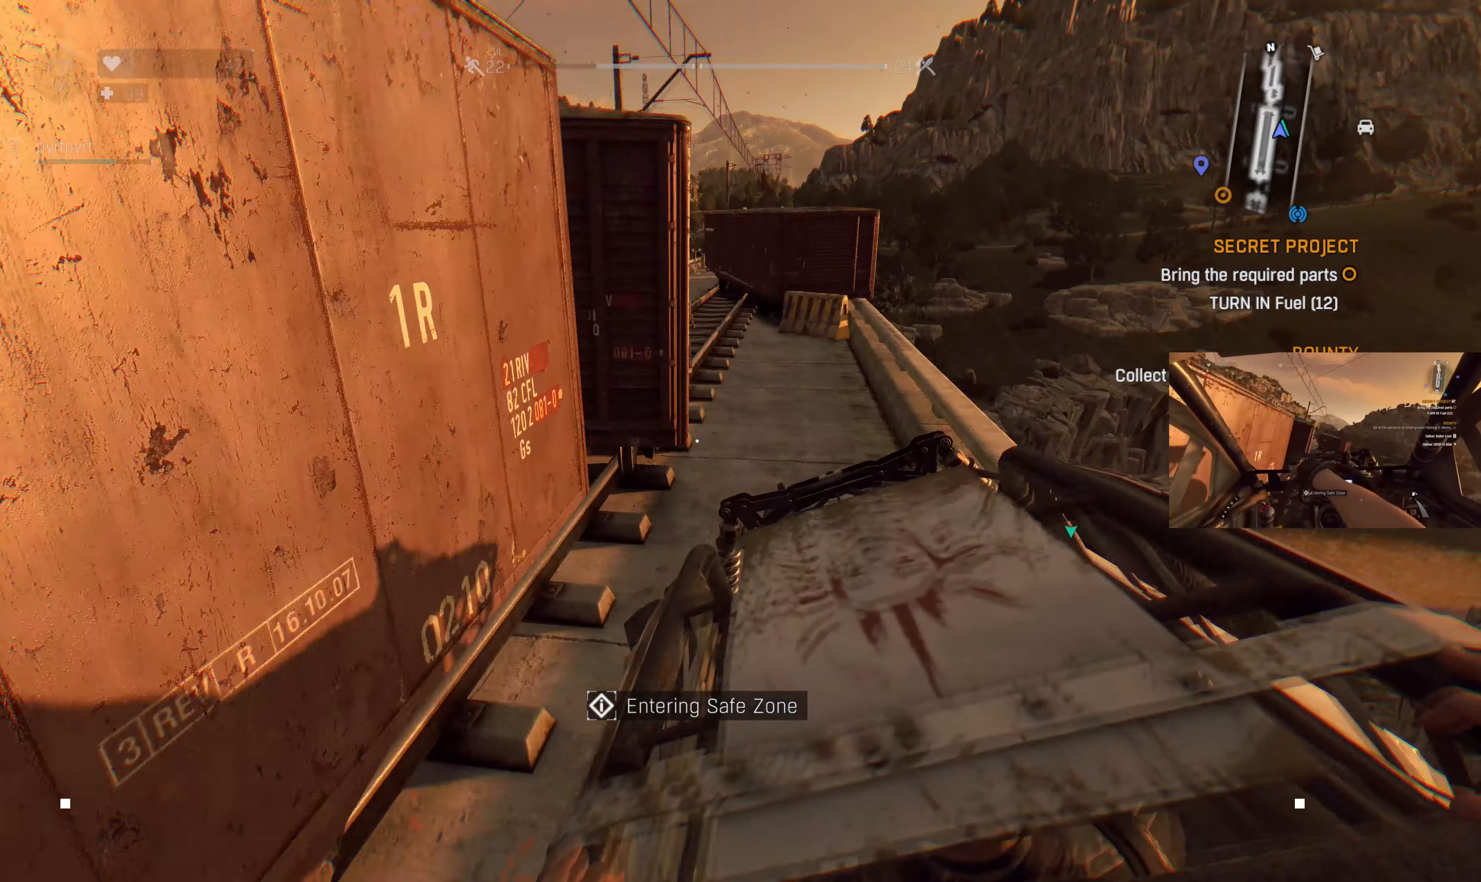
{"buttons": [], "left_stick": "center", "right_stick": "center", "events": []}
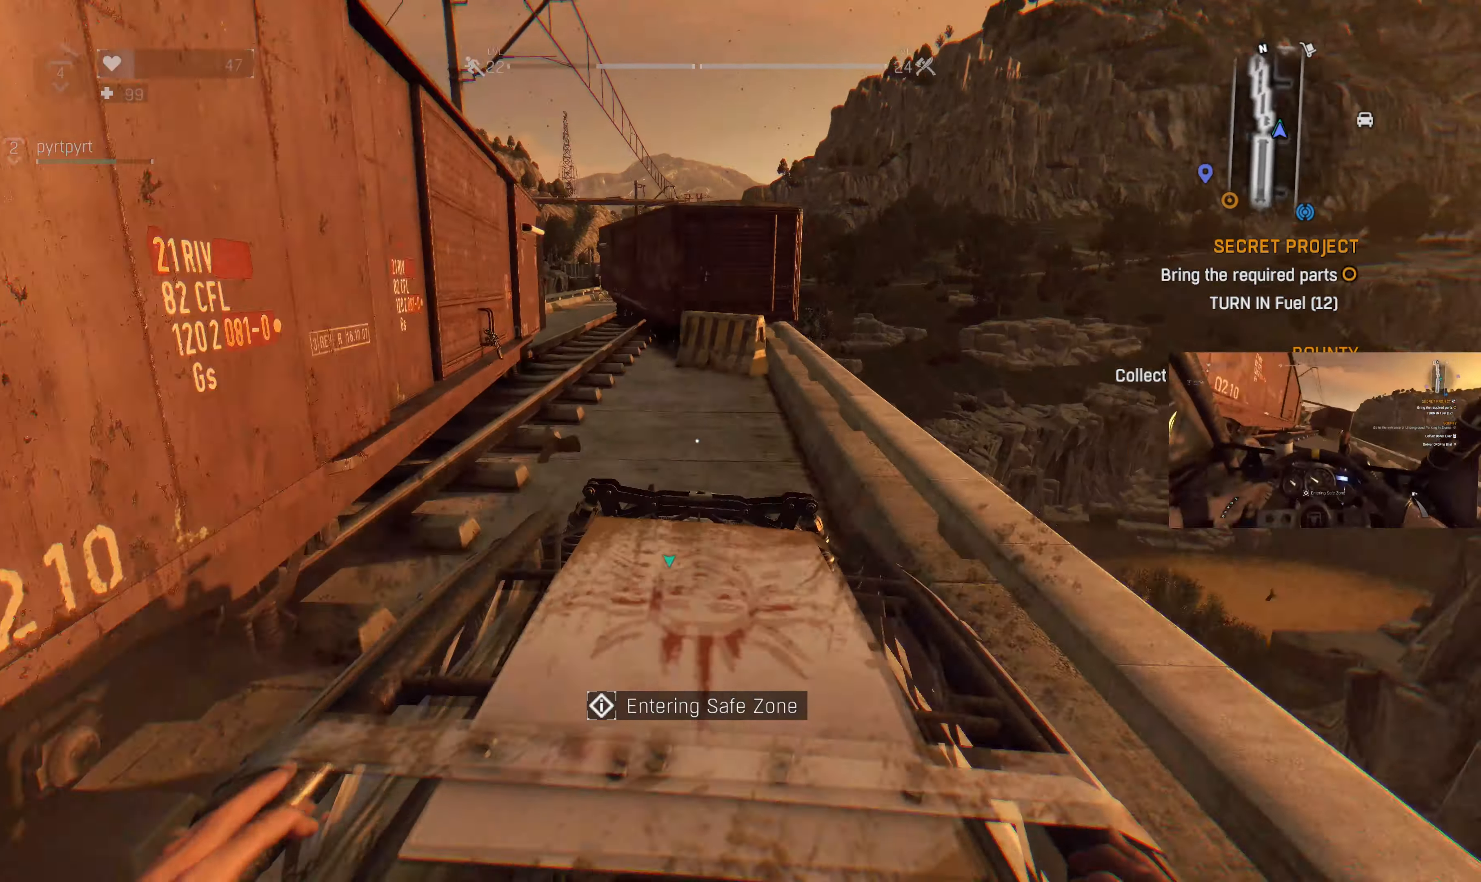
{"buttons": [], "left_stick": "center", "right_stick": "center", "events": []}
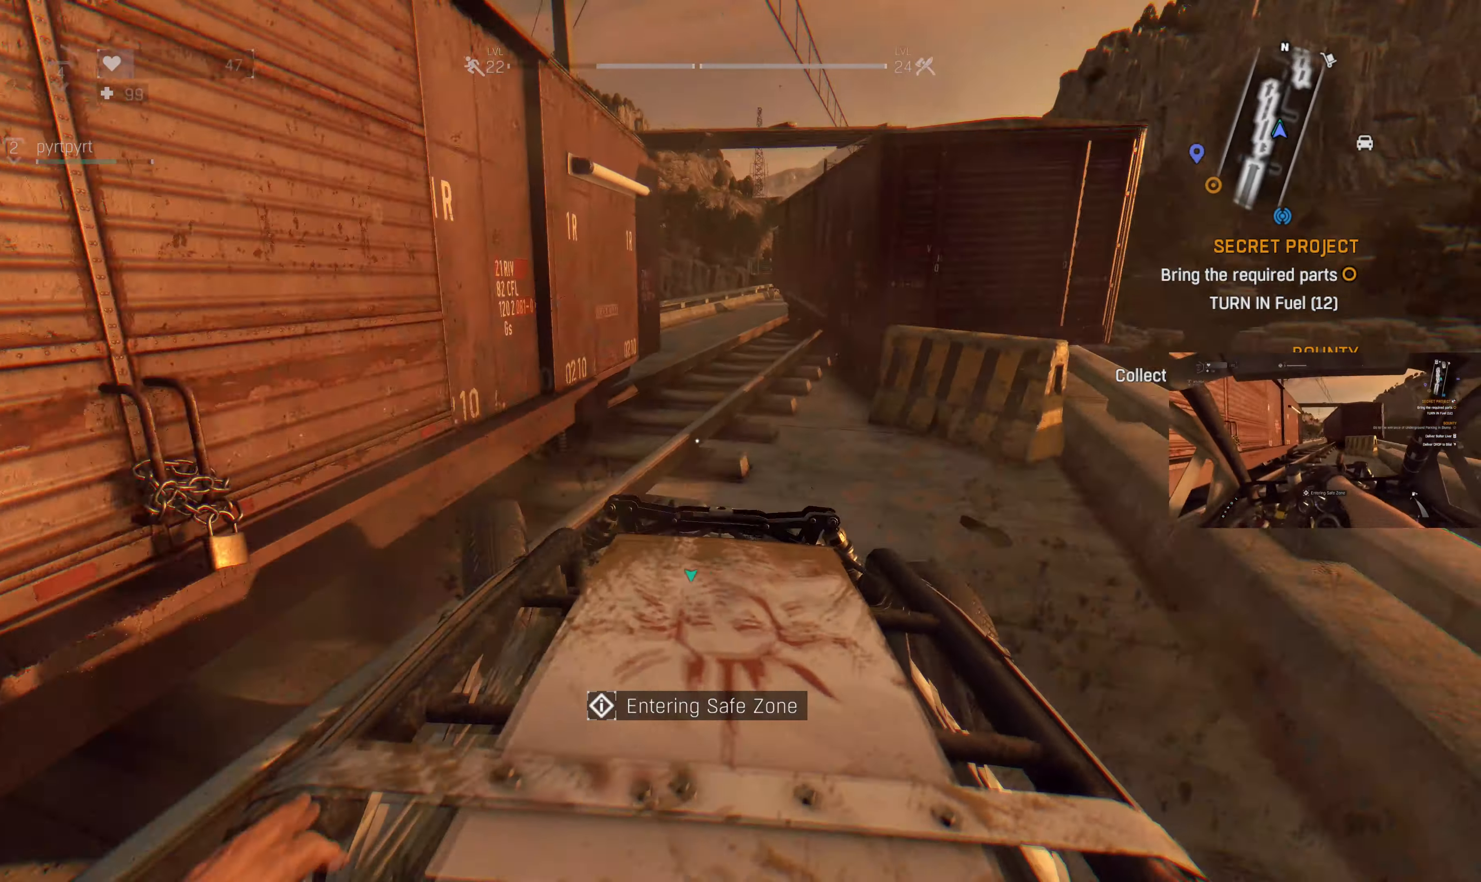
{"buttons": [], "left_stick": "center", "right_stick": "center", "events": []}
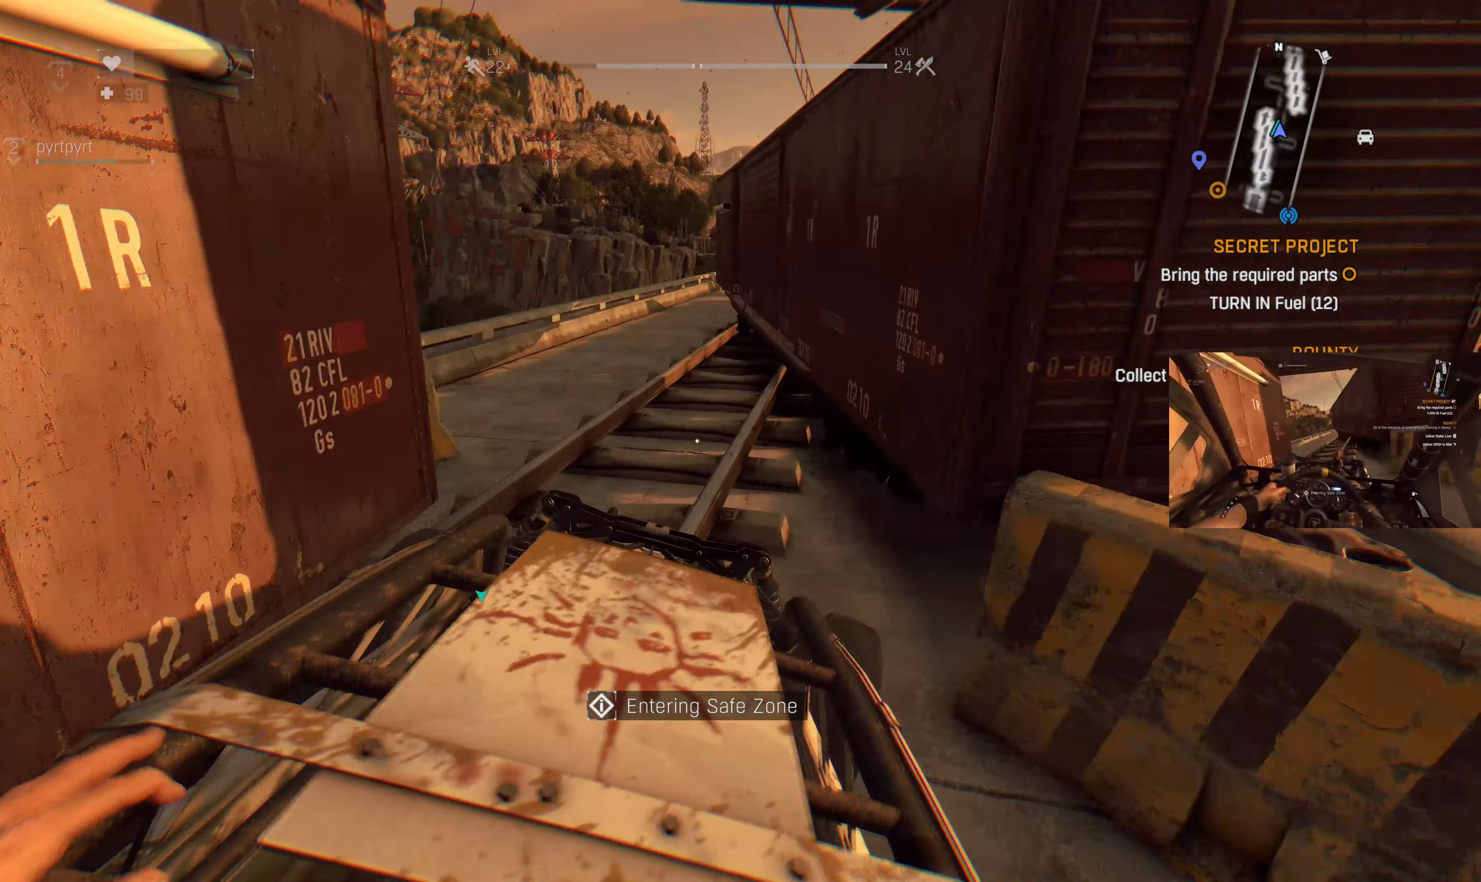
{"buttons": [], "left_stick": "center", "right_stick": "center", "events": []}
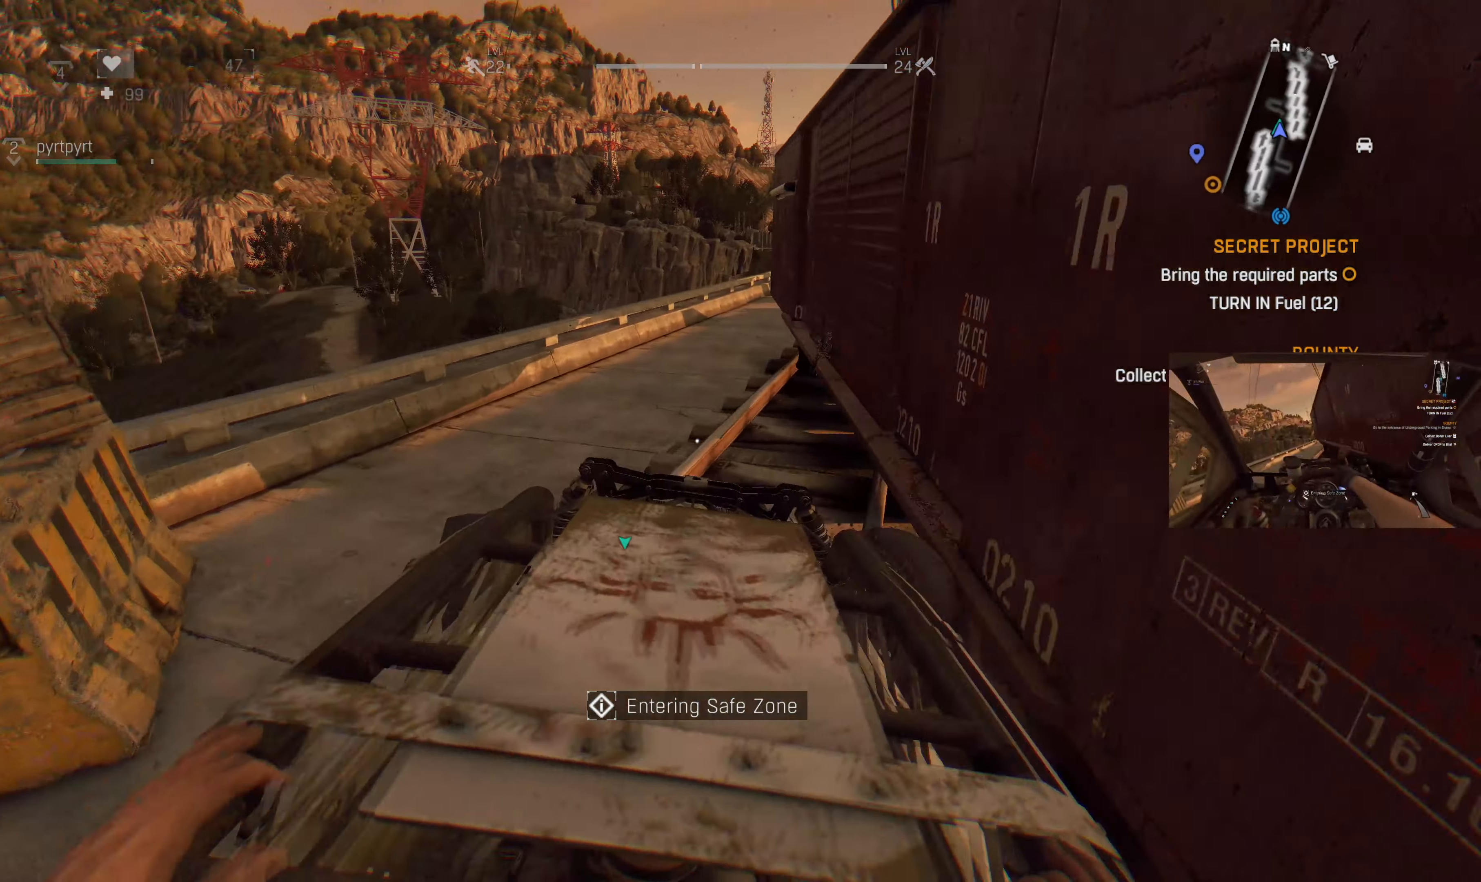
{"buttons": [], "left_stick": "center", "right_stick": "center", "events": [[200, "right_stick", "right"], [400, "right_stick", "center"]]}
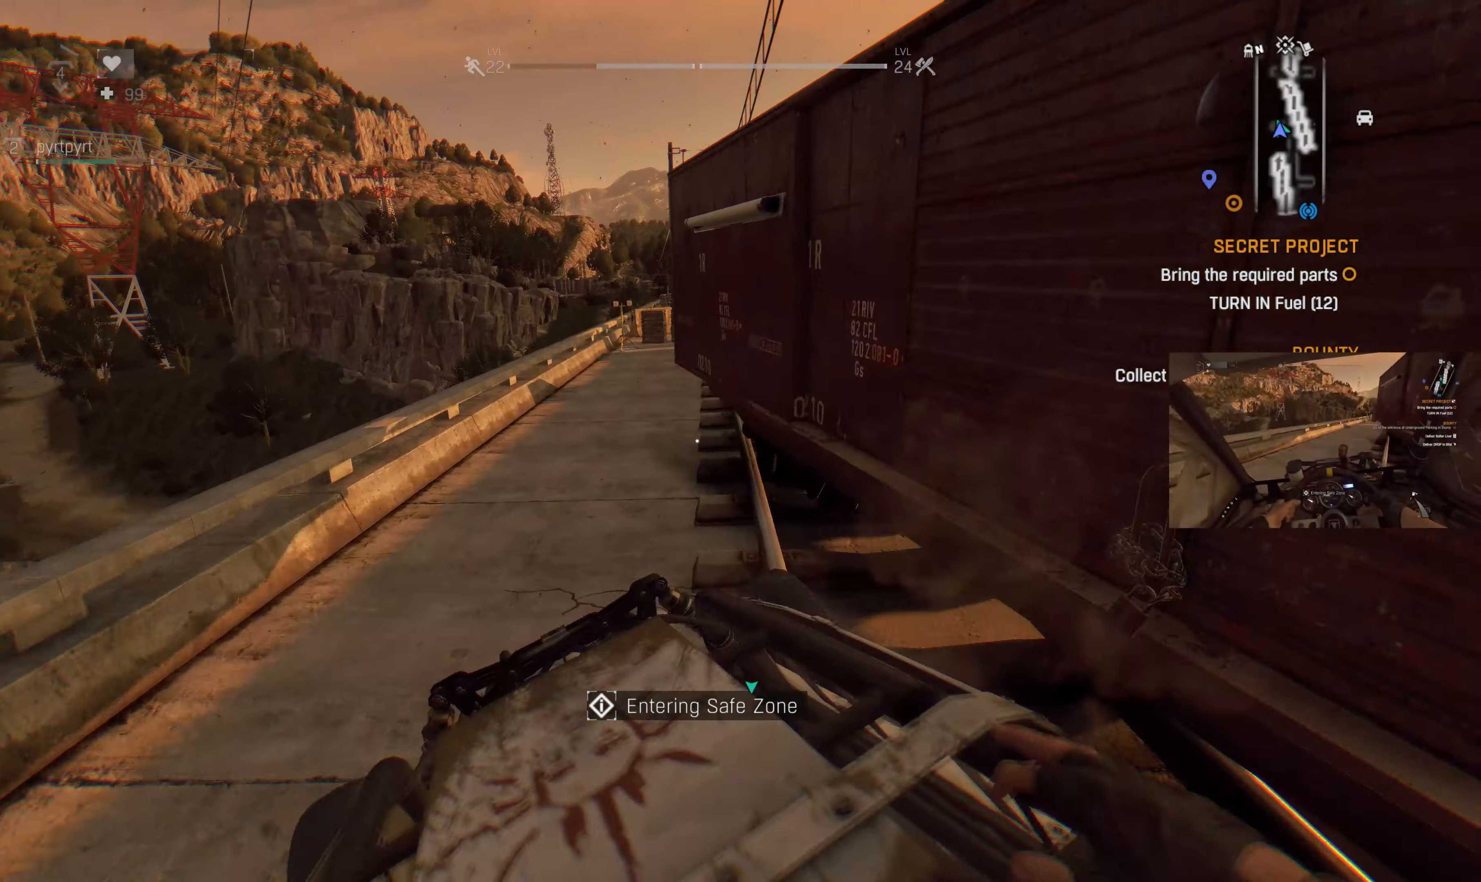
{"buttons": [], "left_stick": "center", "right_stick": "center", "events": [[134, "right_stick", "right"], [234, "right_stick", "center"]]}
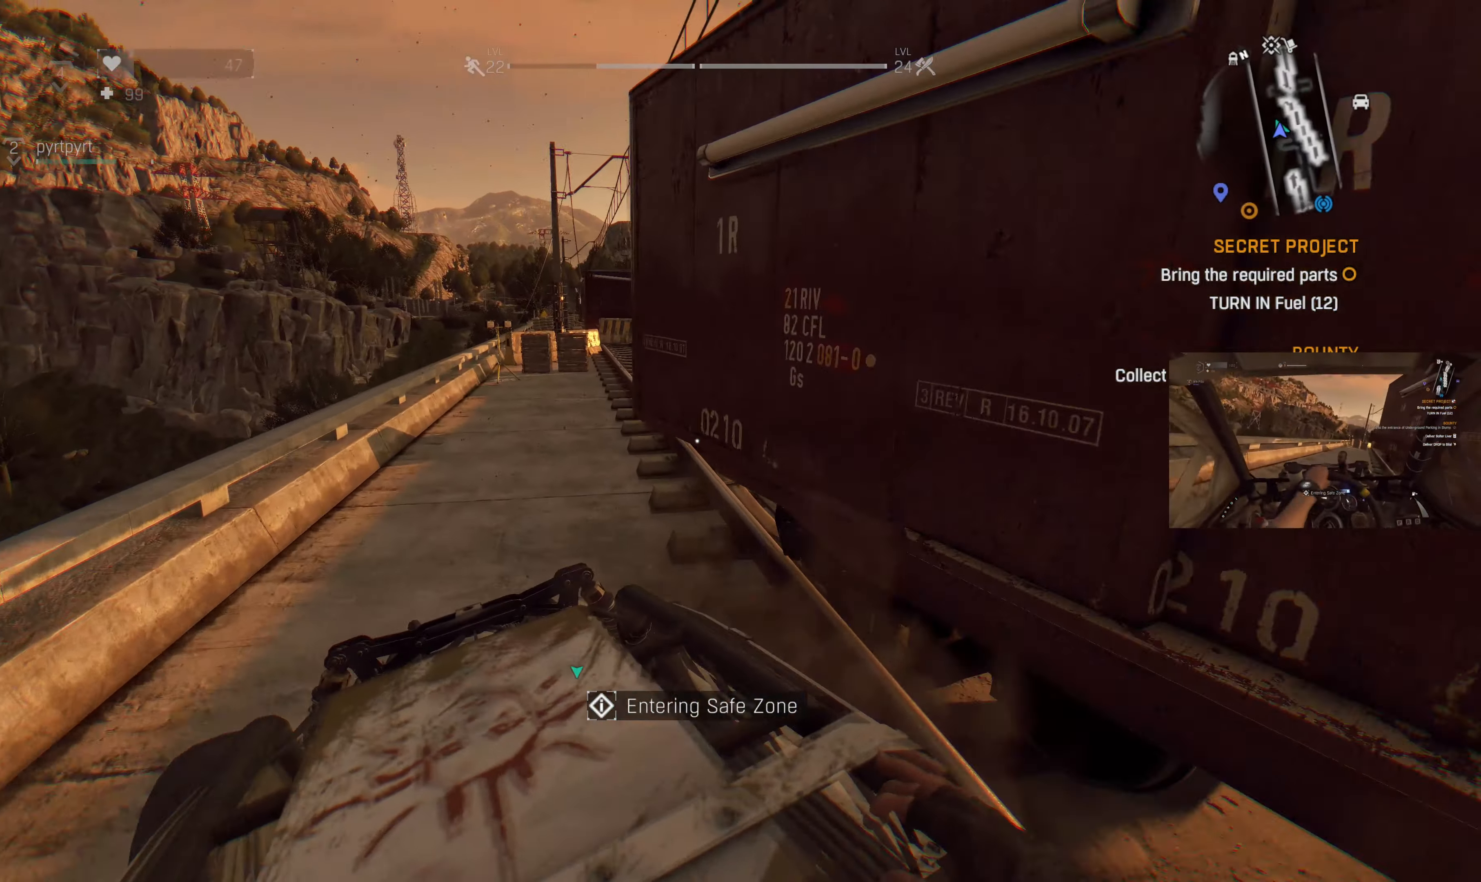
{"buttons": [], "left_stick": "center", "right_stick": "center", "events": []}
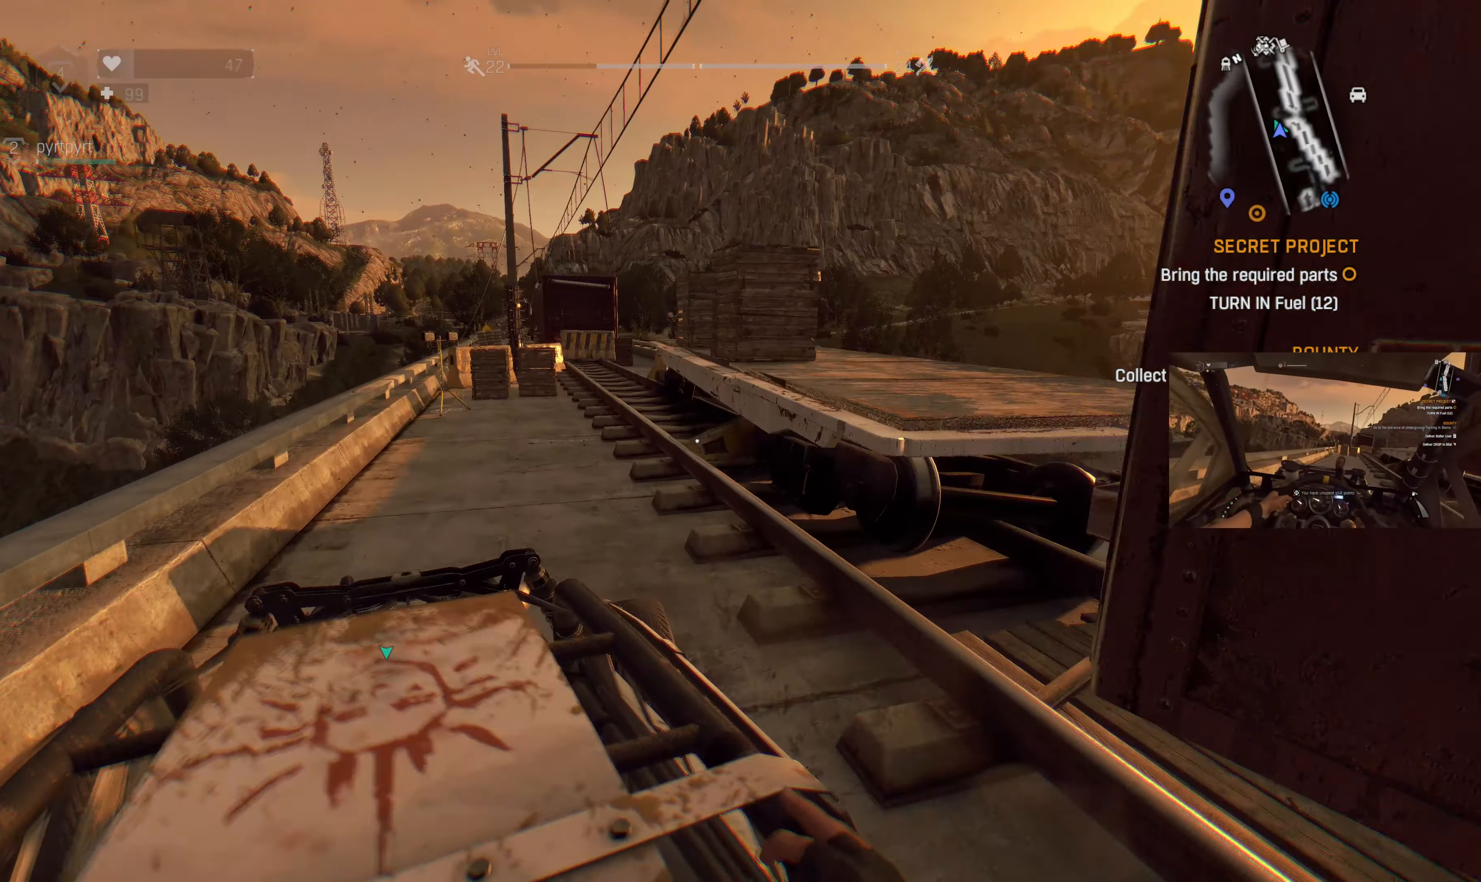
{"buttons": [], "left_stick": "center", "right_stick": "center", "events": [[267, "right_stick", "left"], [334, "right_stick", "center"]]}
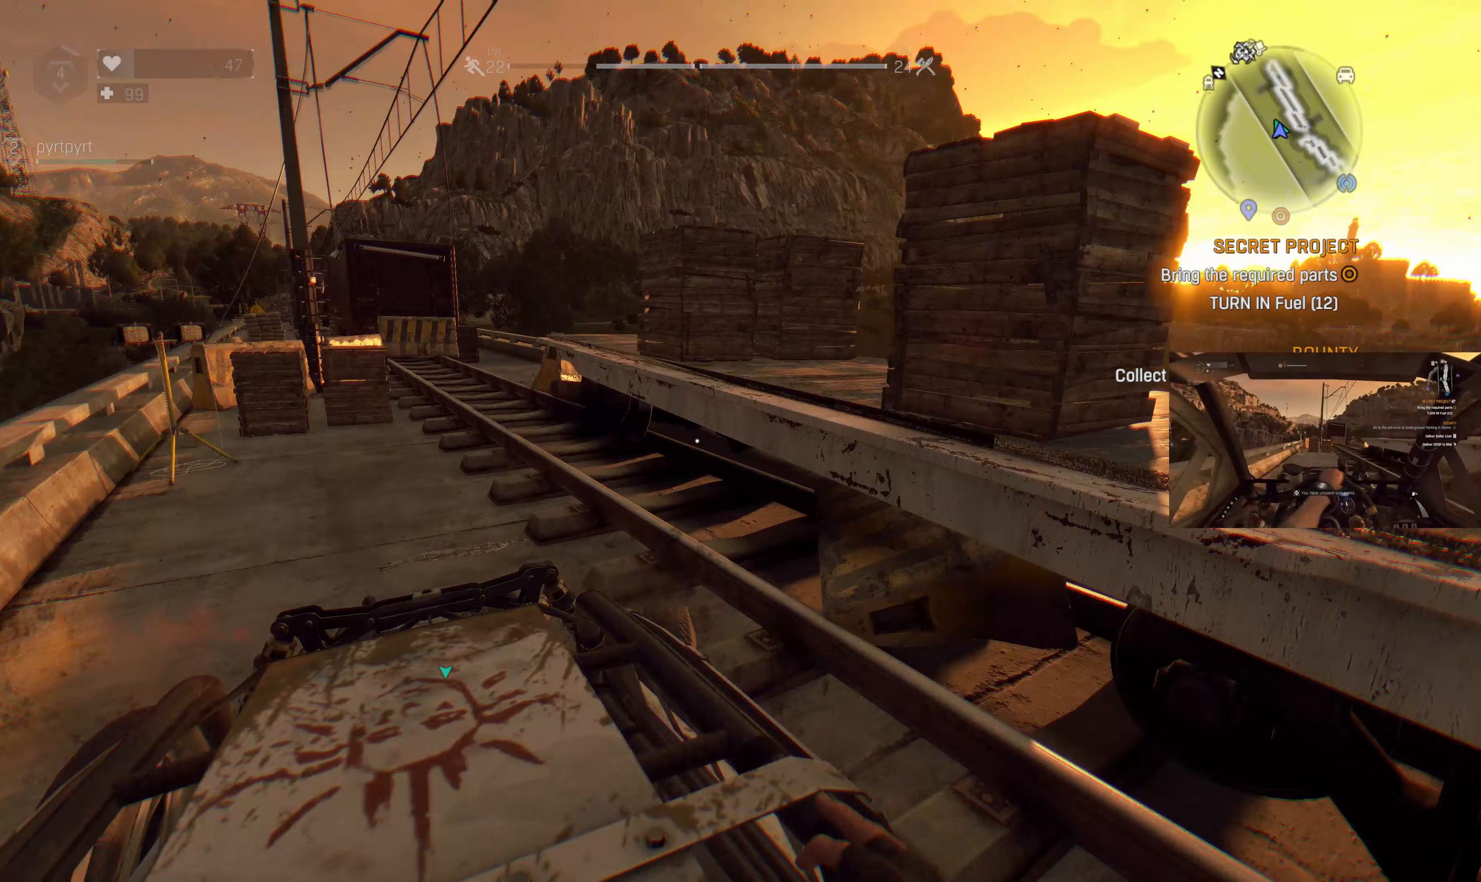
{"buttons": [], "left_stick": "center", "right_stick": "center", "events": [[100, "right_stick", "left"], [300, "right_stick", "center"]]}
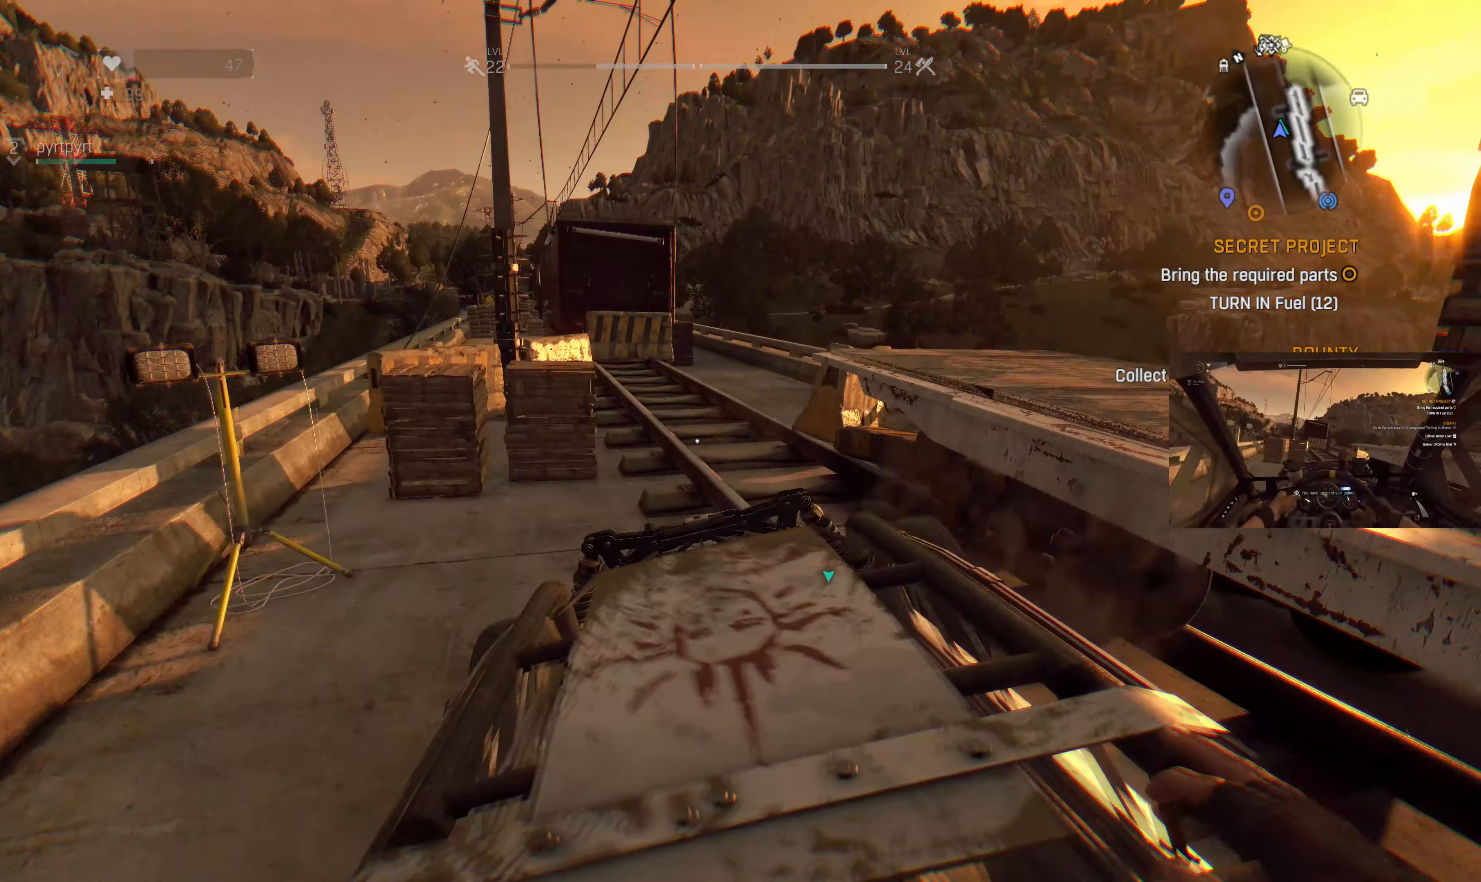
{"buttons": [], "left_stick": "center", "right_stick": "center", "events": []}
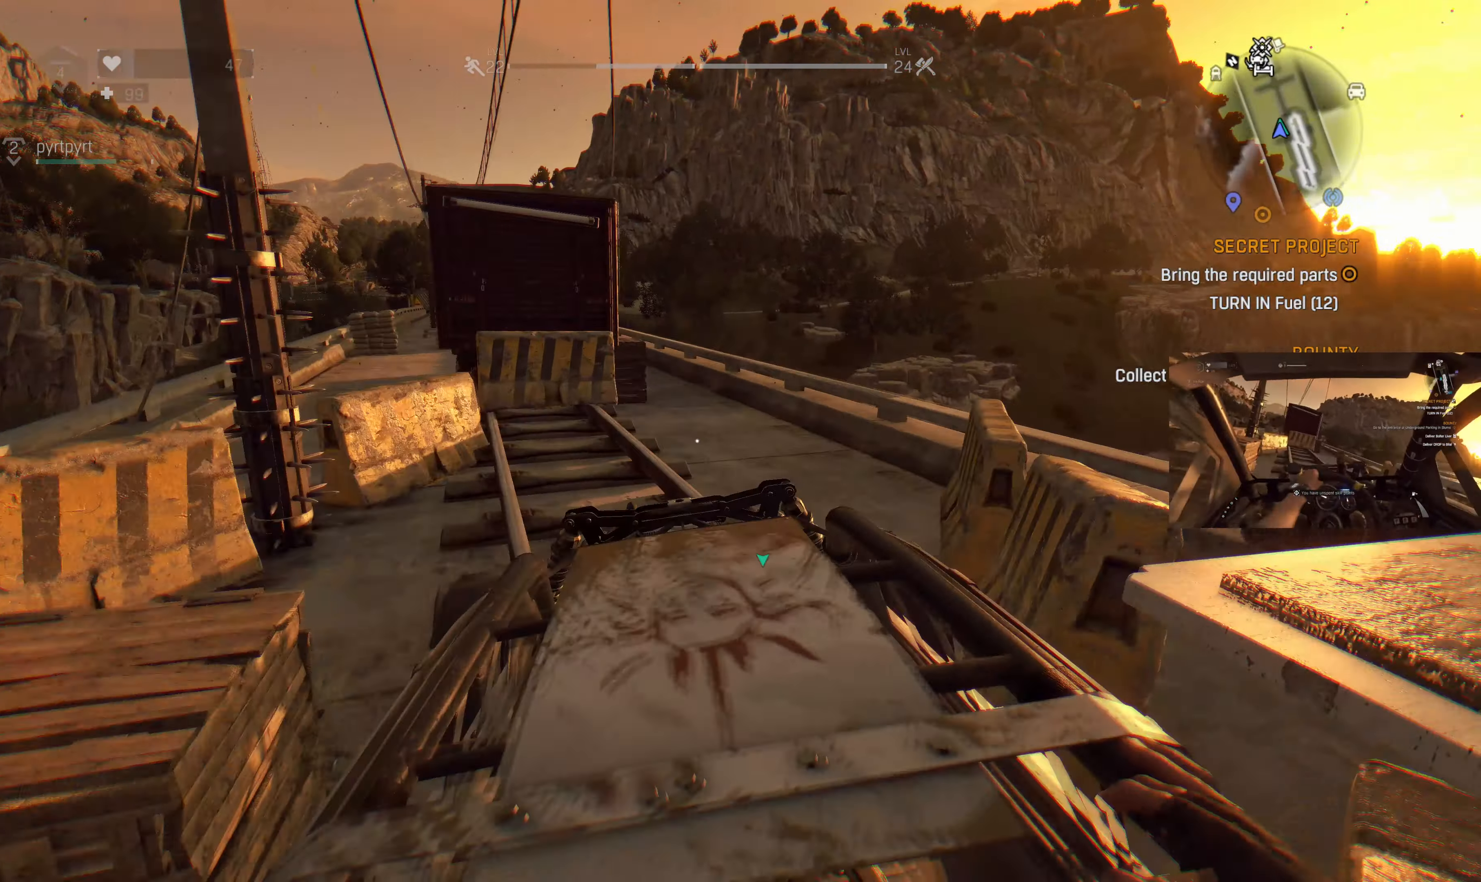
{"buttons": [], "left_stick": "center", "right_stick": "center", "events": []}
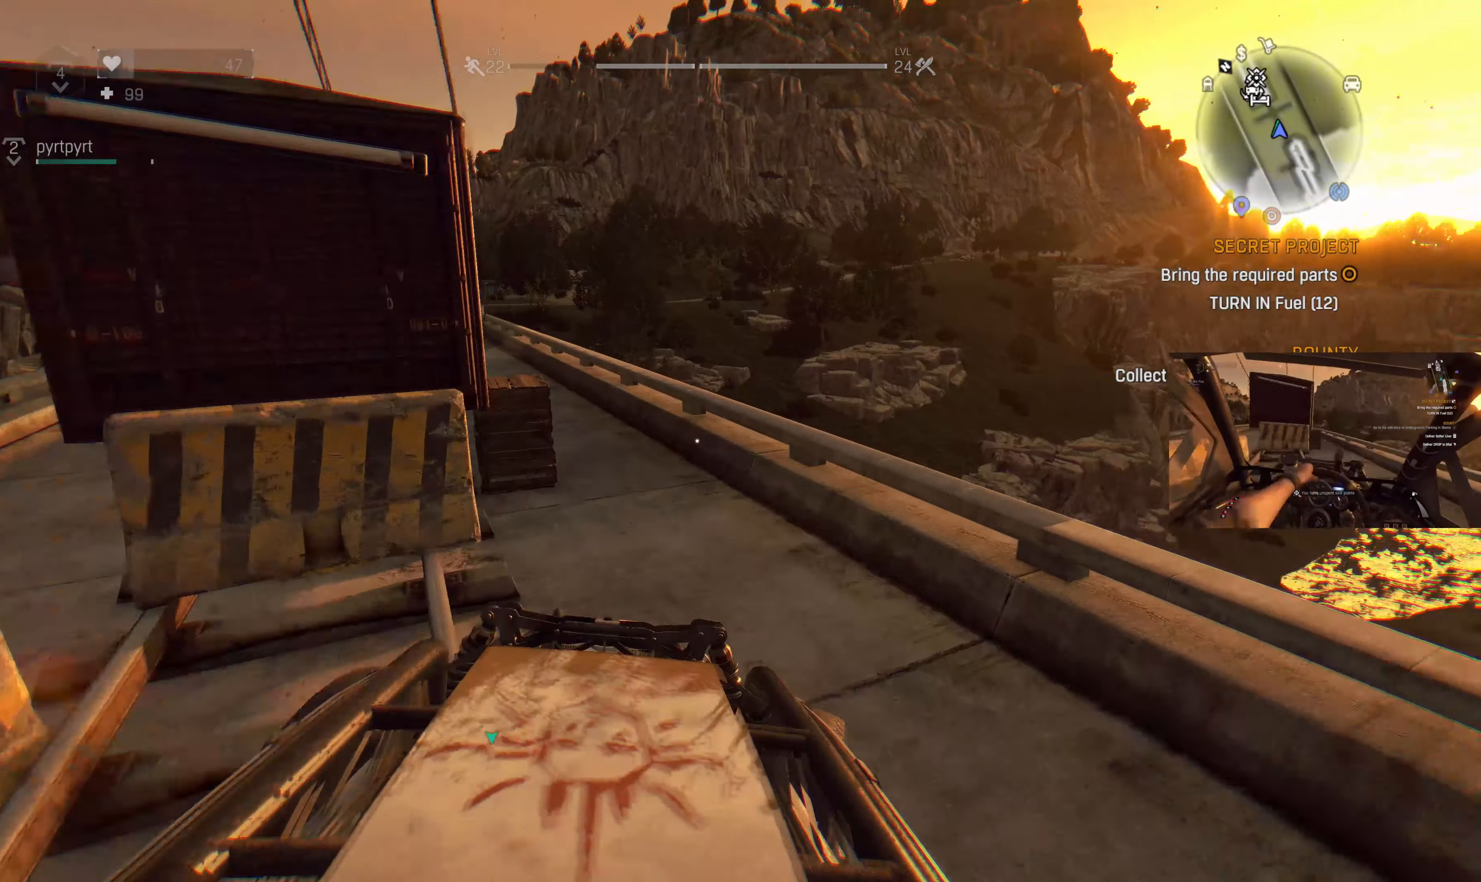
{"buttons": [], "left_stick": "center", "right_stick": "center", "events": [[67, "right_stick", "left"], [167, "right_stick", "center"]]}
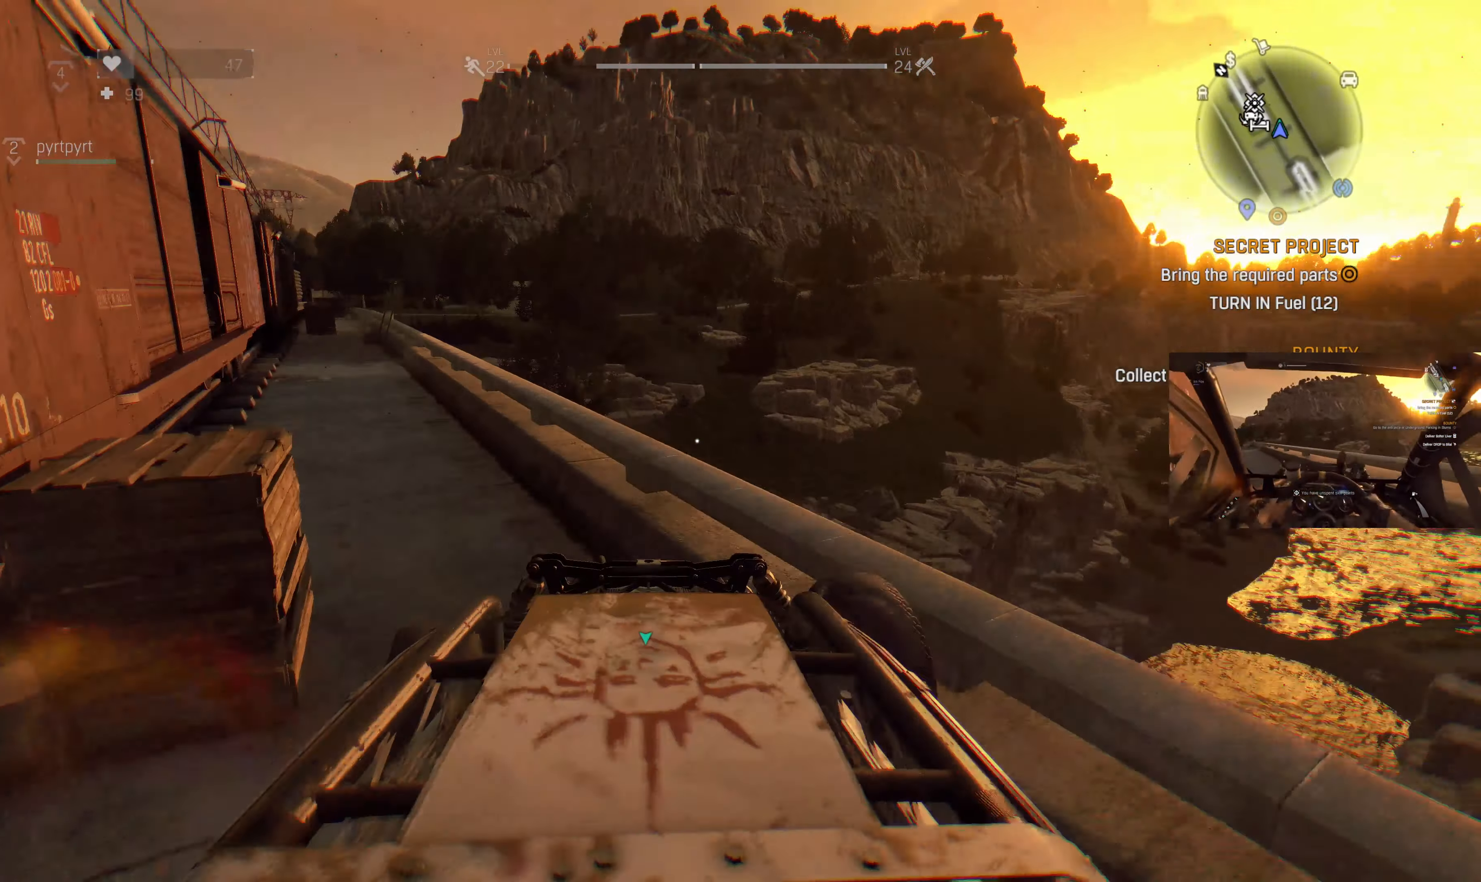
{"buttons": [], "left_stick": "center", "right_stick": "center", "events": []}
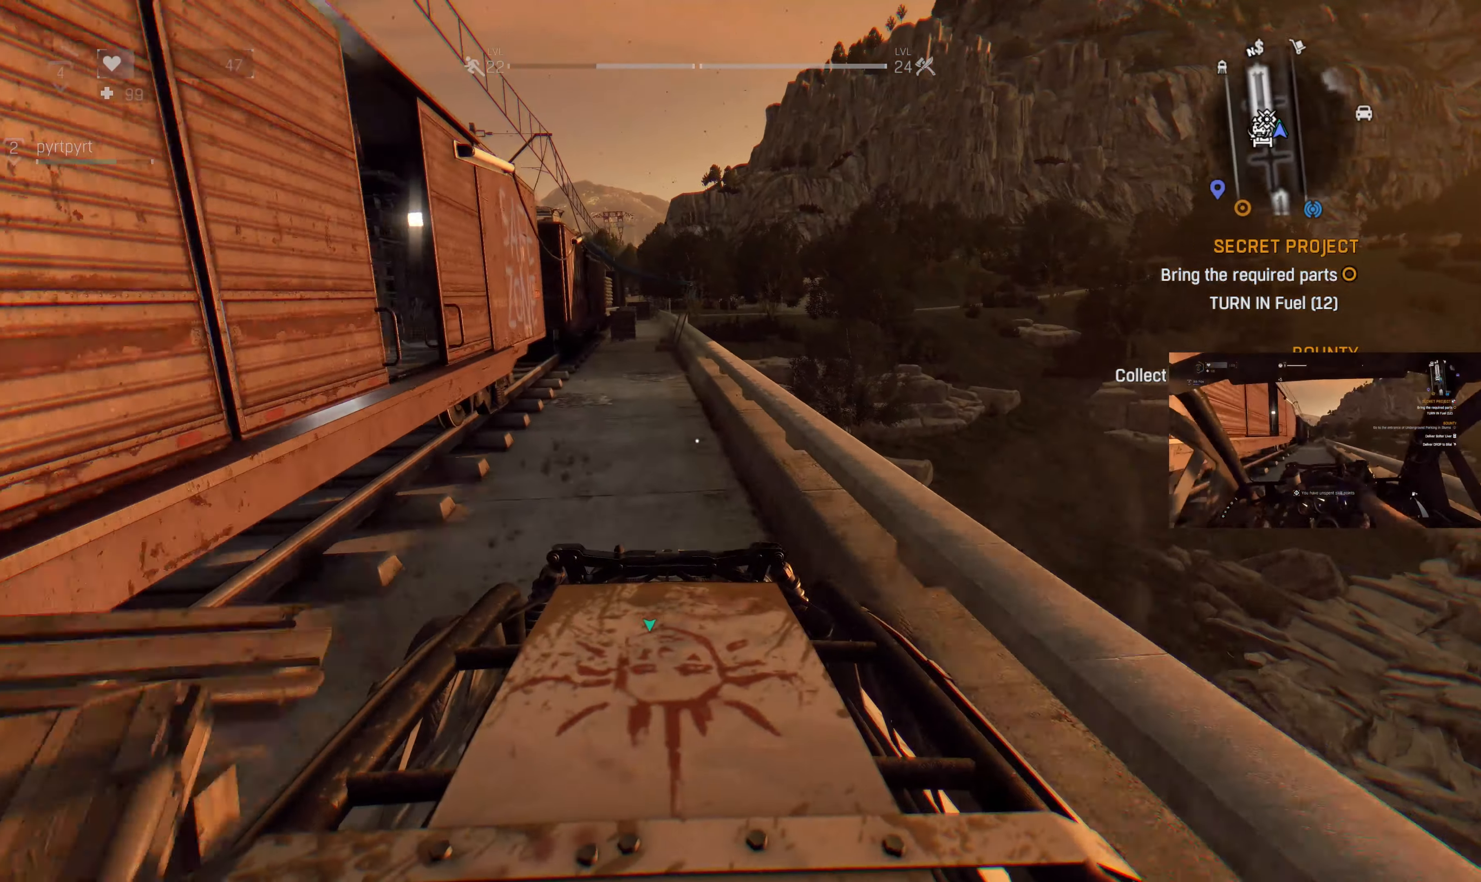
{"buttons": [], "left_stick": "center", "right_stick": "center", "events": []}
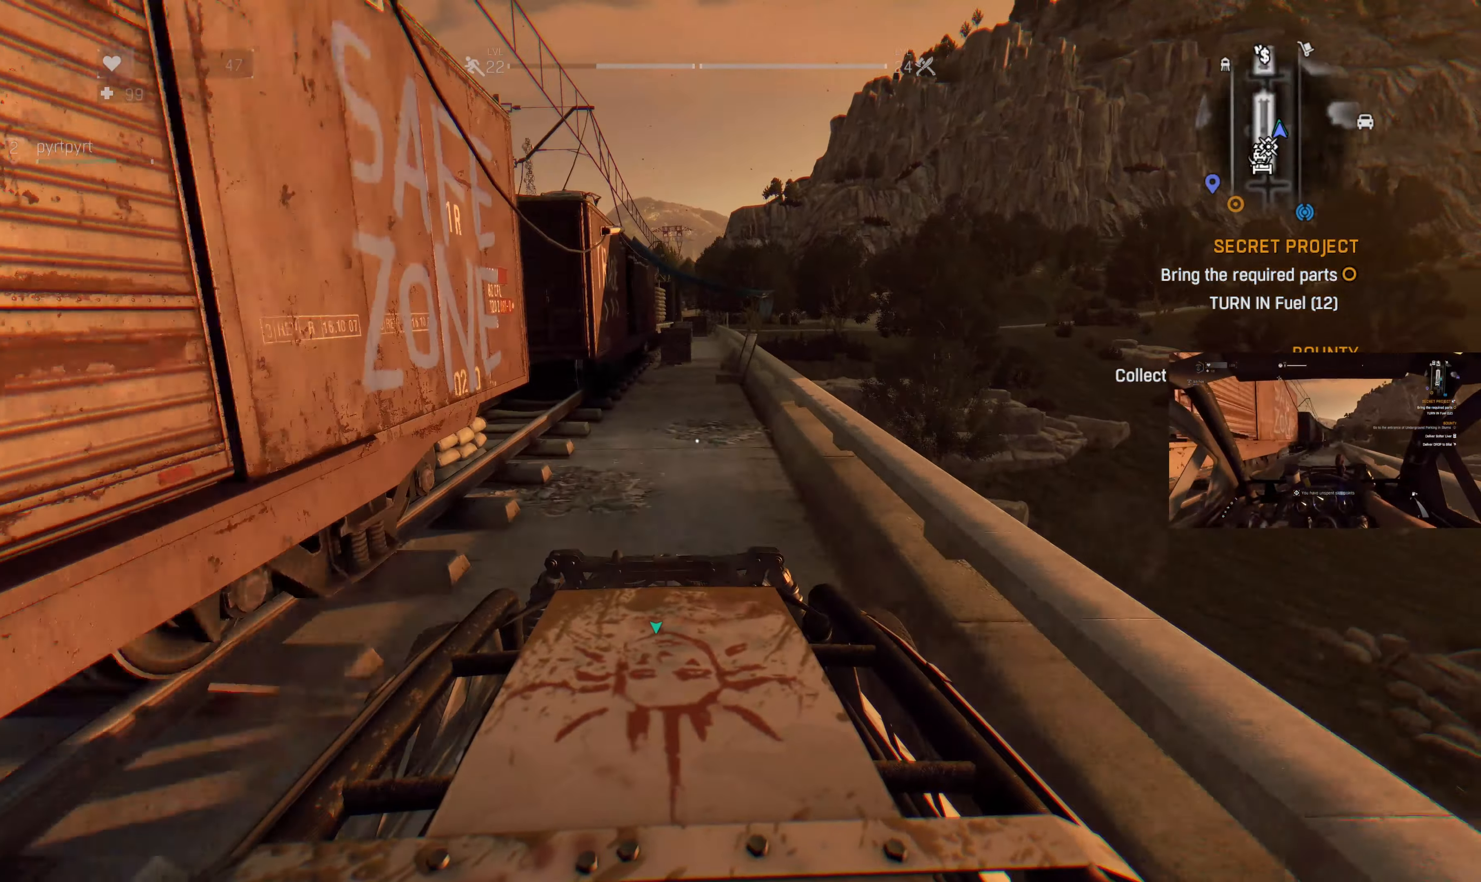
{"buttons": [], "left_stick": "center", "right_stick": "center", "events": []}
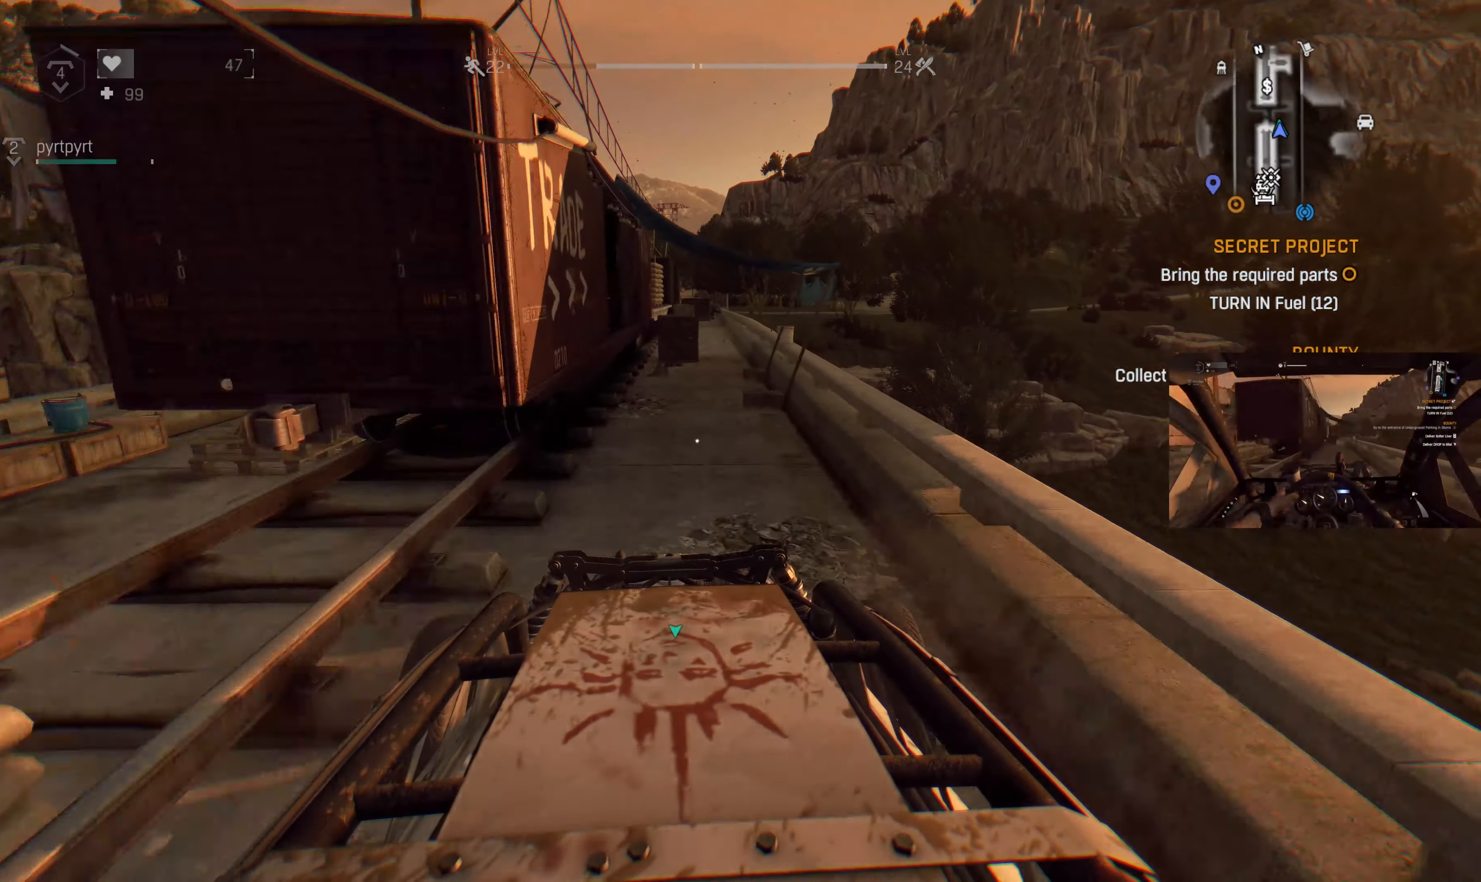
{"buttons": [], "left_stick": "center", "right_stick": "center", "events": []}
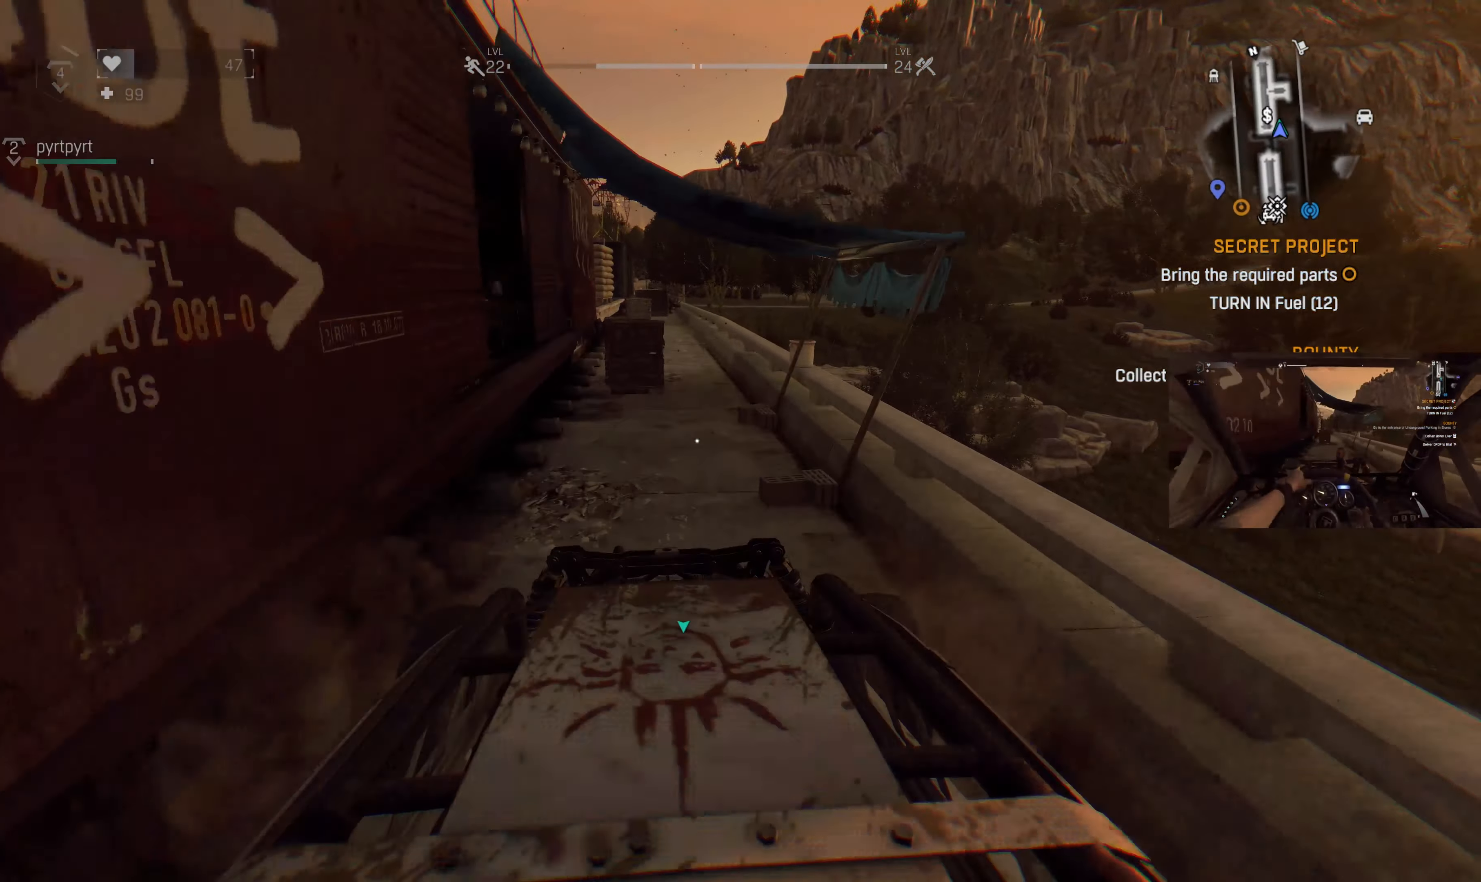
{"buttons": [], "left_stick": "center", "right_stick": "center", "events": [[200, "right_stick", "left"], [333, "right_stick", "center"]]}
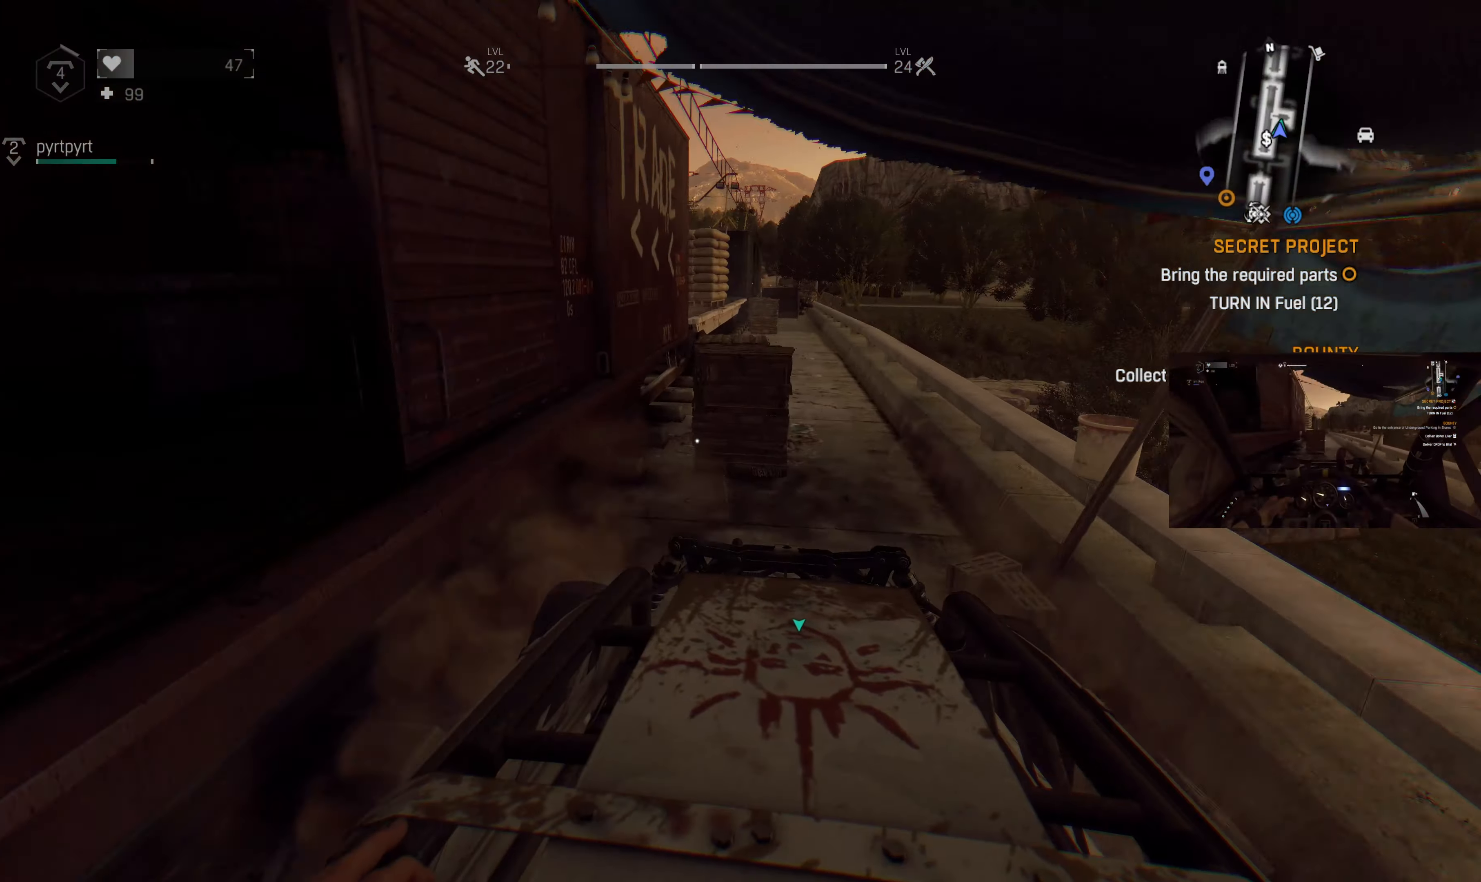
{"buttons": [], "left_stick": "center", "right_stick": "center", "events": [[200, "right_stick", "left"], [433, "right_stick", "center"]]}
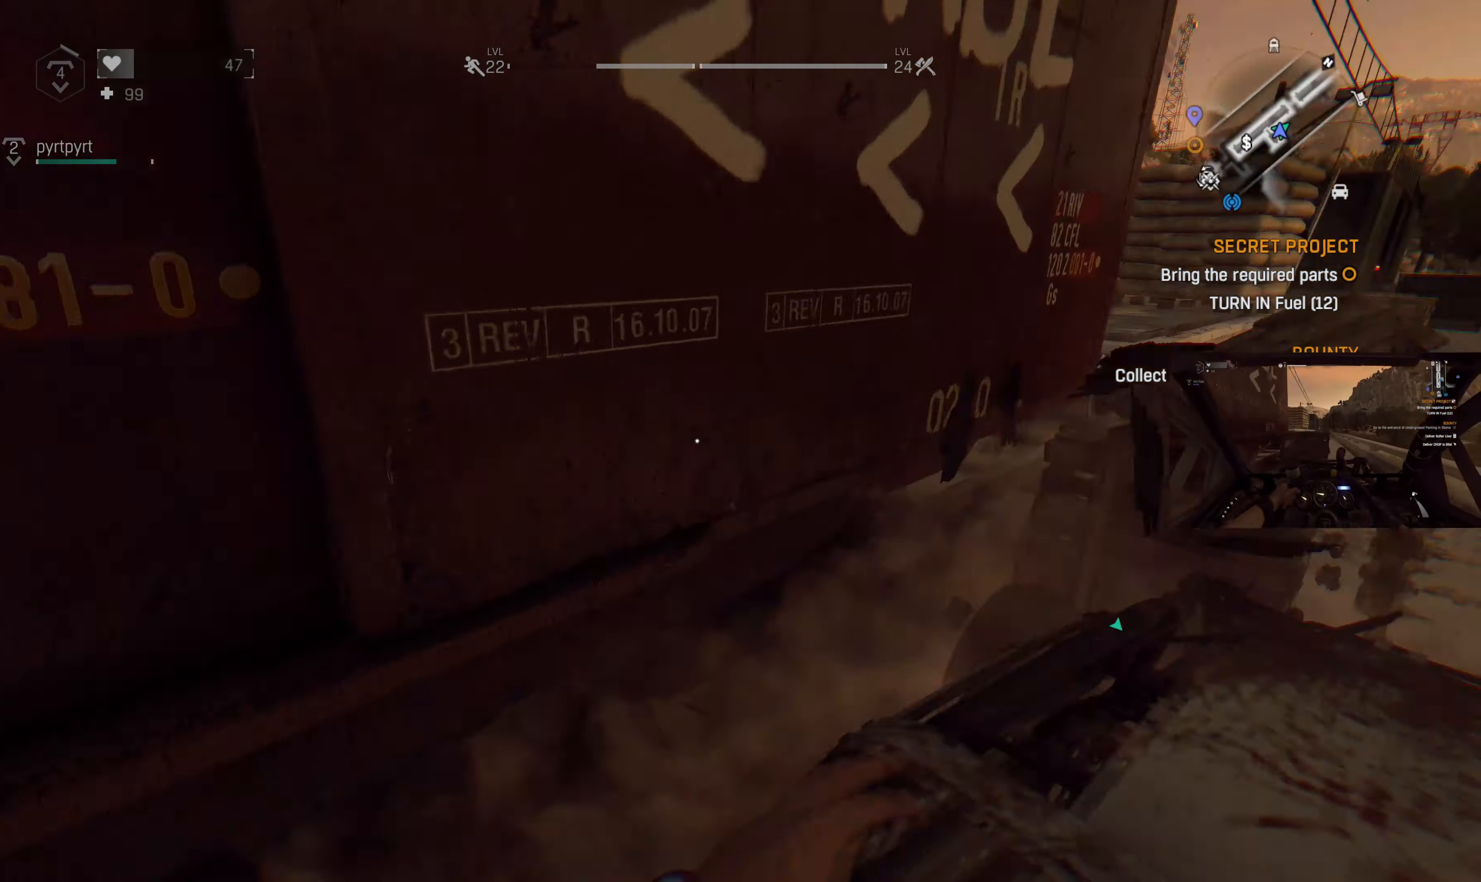
{"buttons": [], "left_stick": "center", "right_stick": "left", "events": [[67, "right_stick", "left"]]}